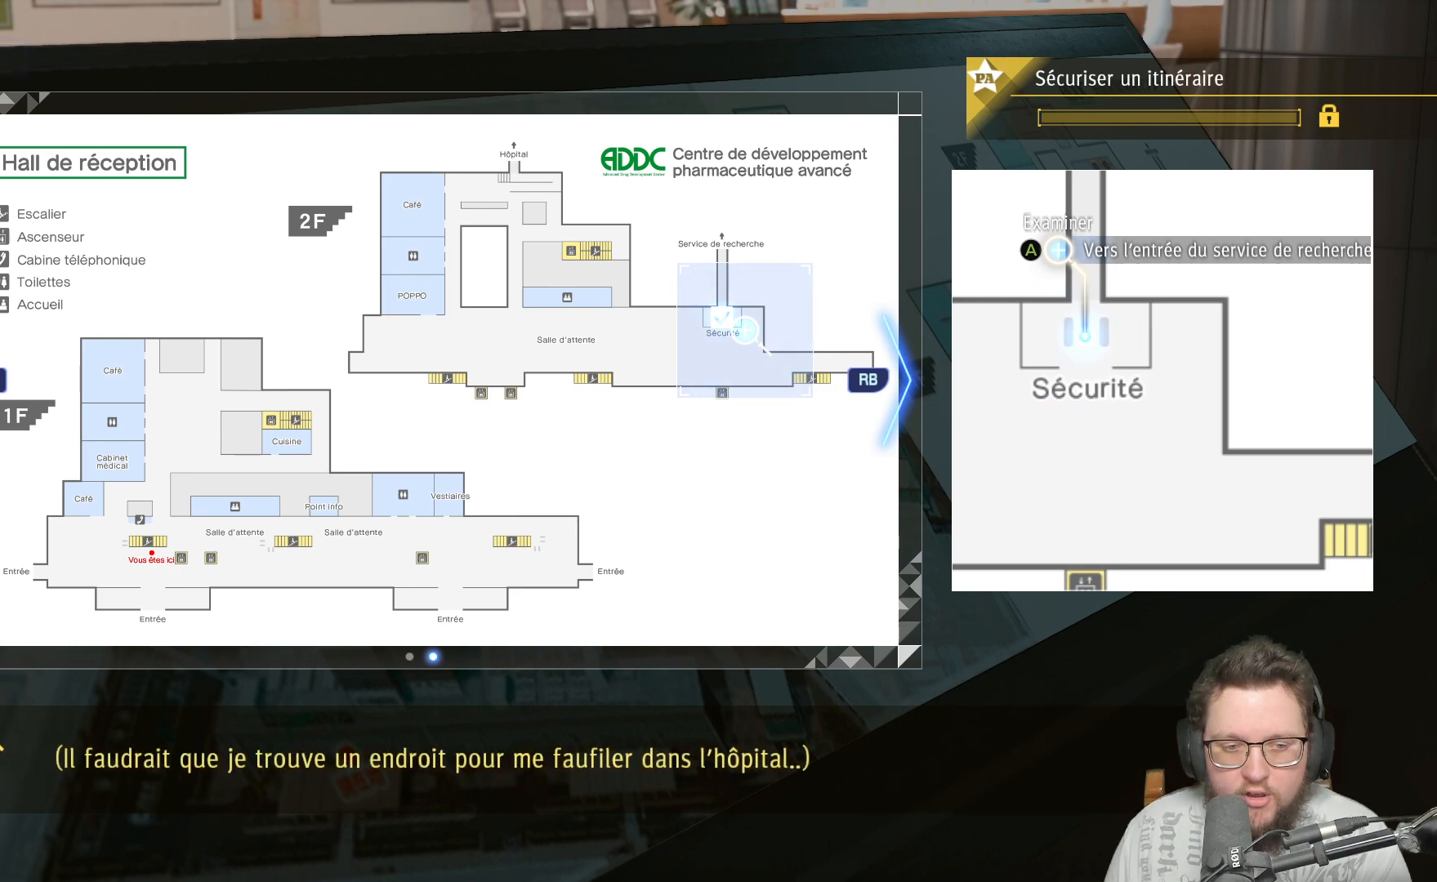
Gameplay with a controller (Xbox layout); each line is a JSON object with the inputs held at the frame after it. "events" lists button and stick changes between this image and that frame as [ms after this image, input, new state], when the widget could be followed in between. Not read: R3.
{"buttons": [], "left_stick": "center", "right_stick": "center", "events": []}
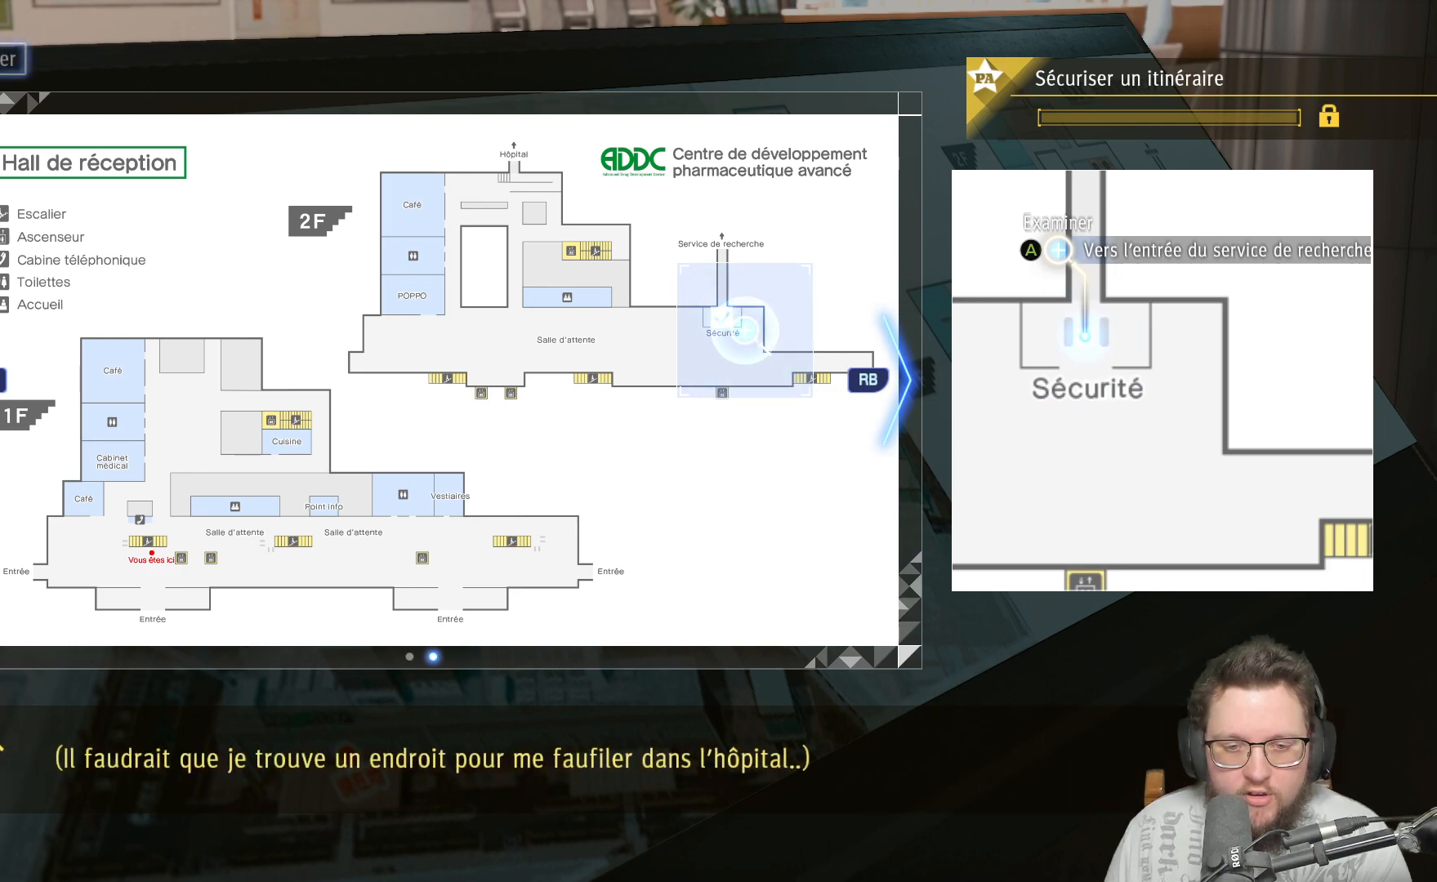
{"buttons": [], "left_stick": "center", "right_stick": "center", "events": []}
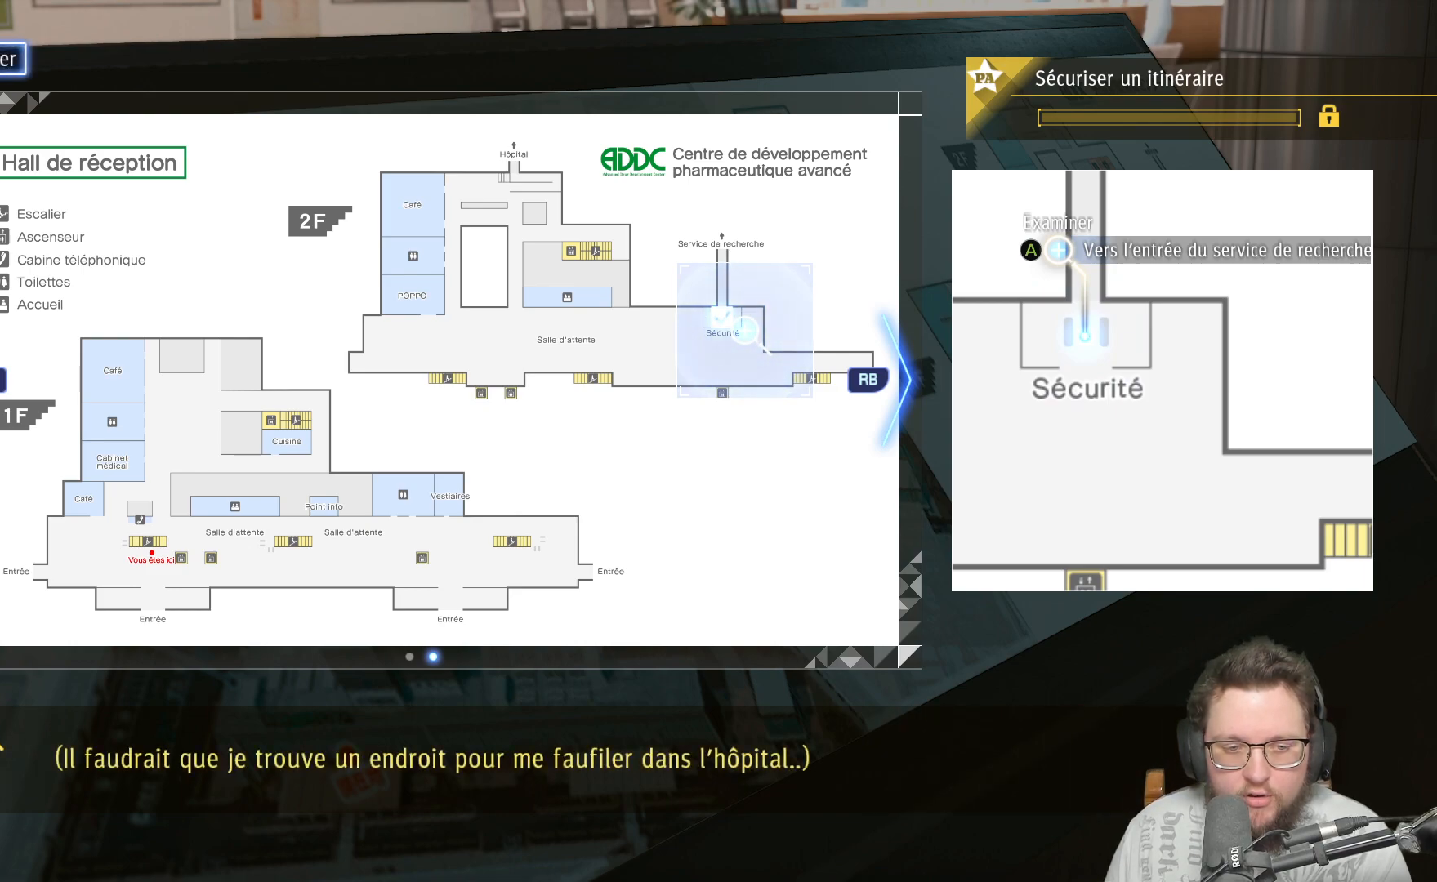
{"buttons": [], "left_stick": "center", "right_stick": "center", "events": []}
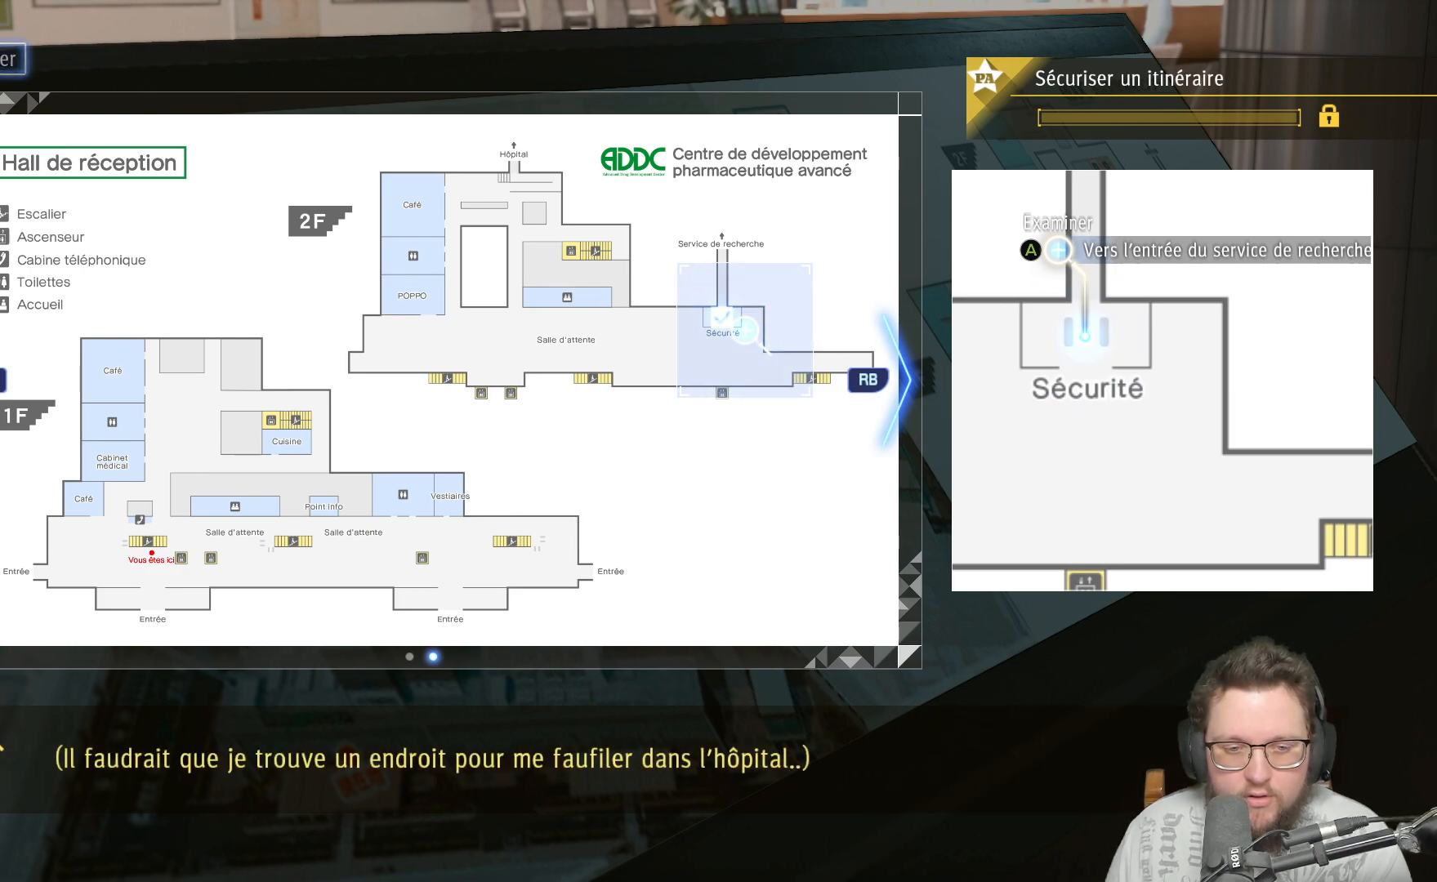
{"buttons": [], "left_stick": "down-right", "right_stick": "center", "events": [[500, "left_stick", "down-right"]]}
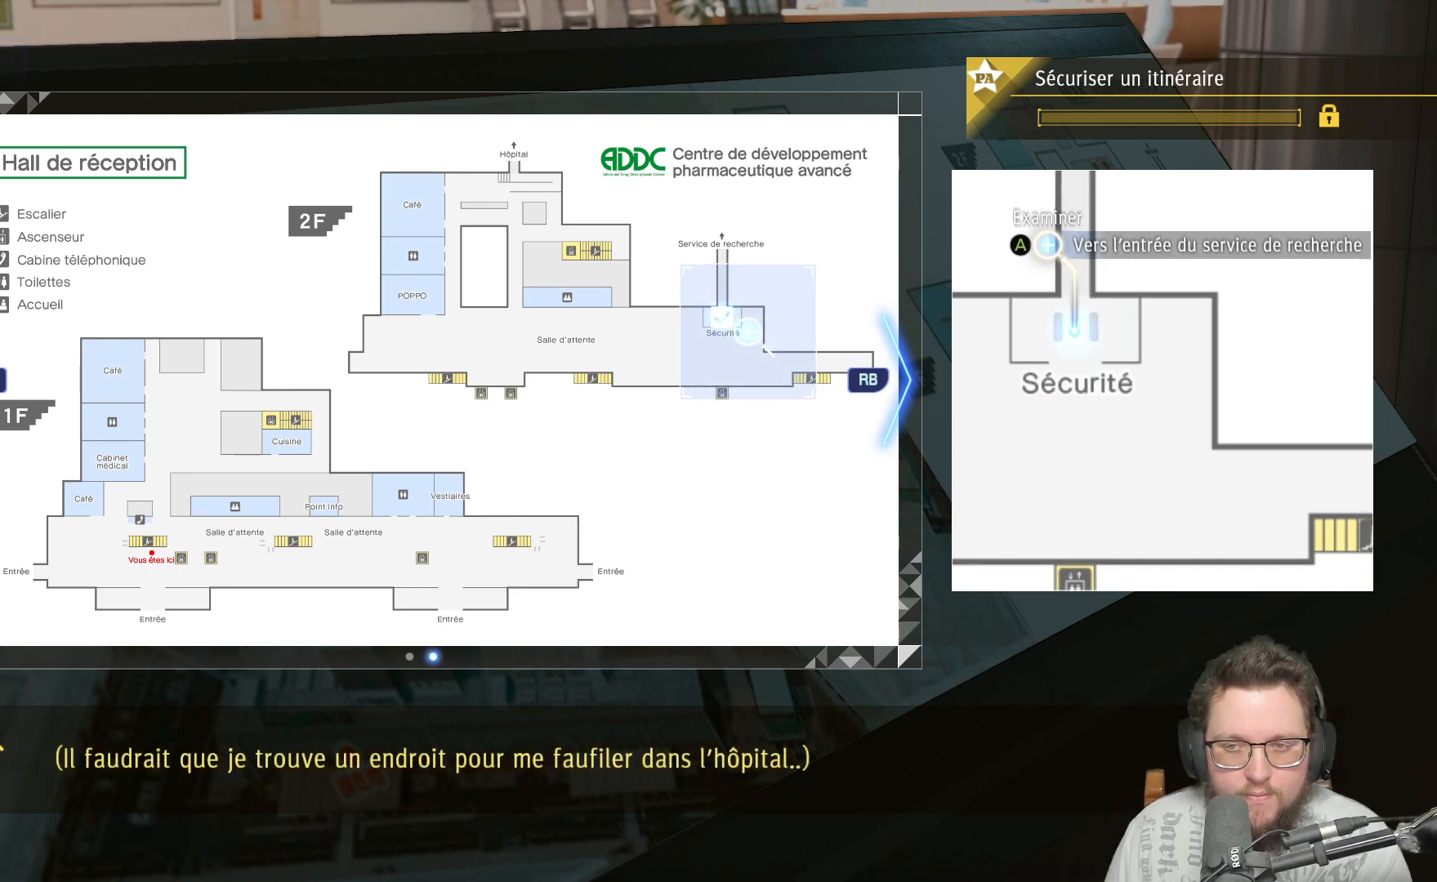
{"buttons": [], "left_stick": "center", "right_stick": "center", "events": [[167, "left_stick", "right"], [383, "left_stick", "center"]]}
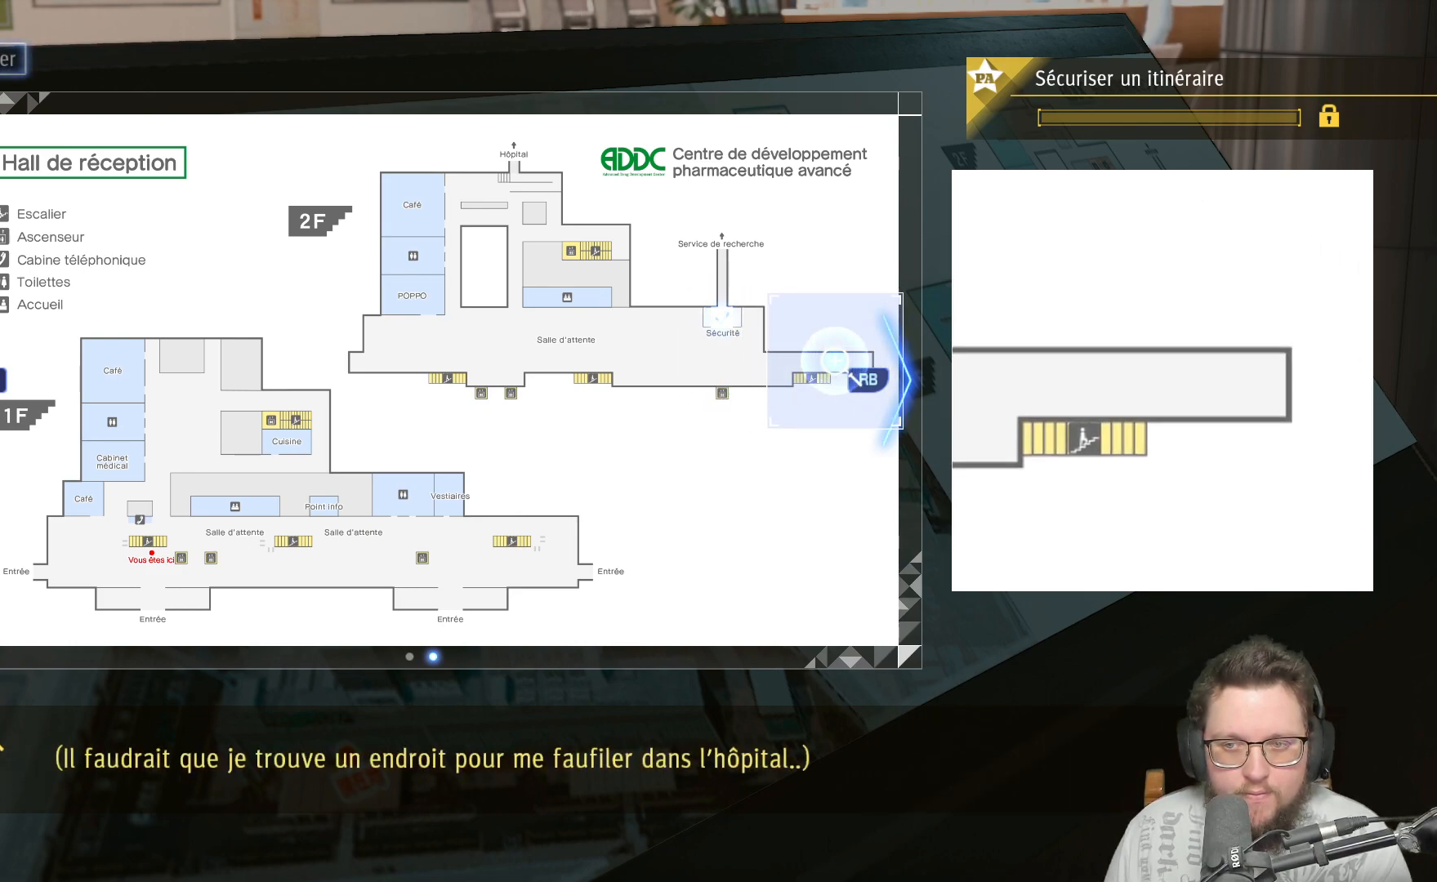
{"buttons": [], "left_stick": "left", "right_stick": "center", "events": [[133, "left_stick", "down-left"], [250, "left_stick", "left"]]}
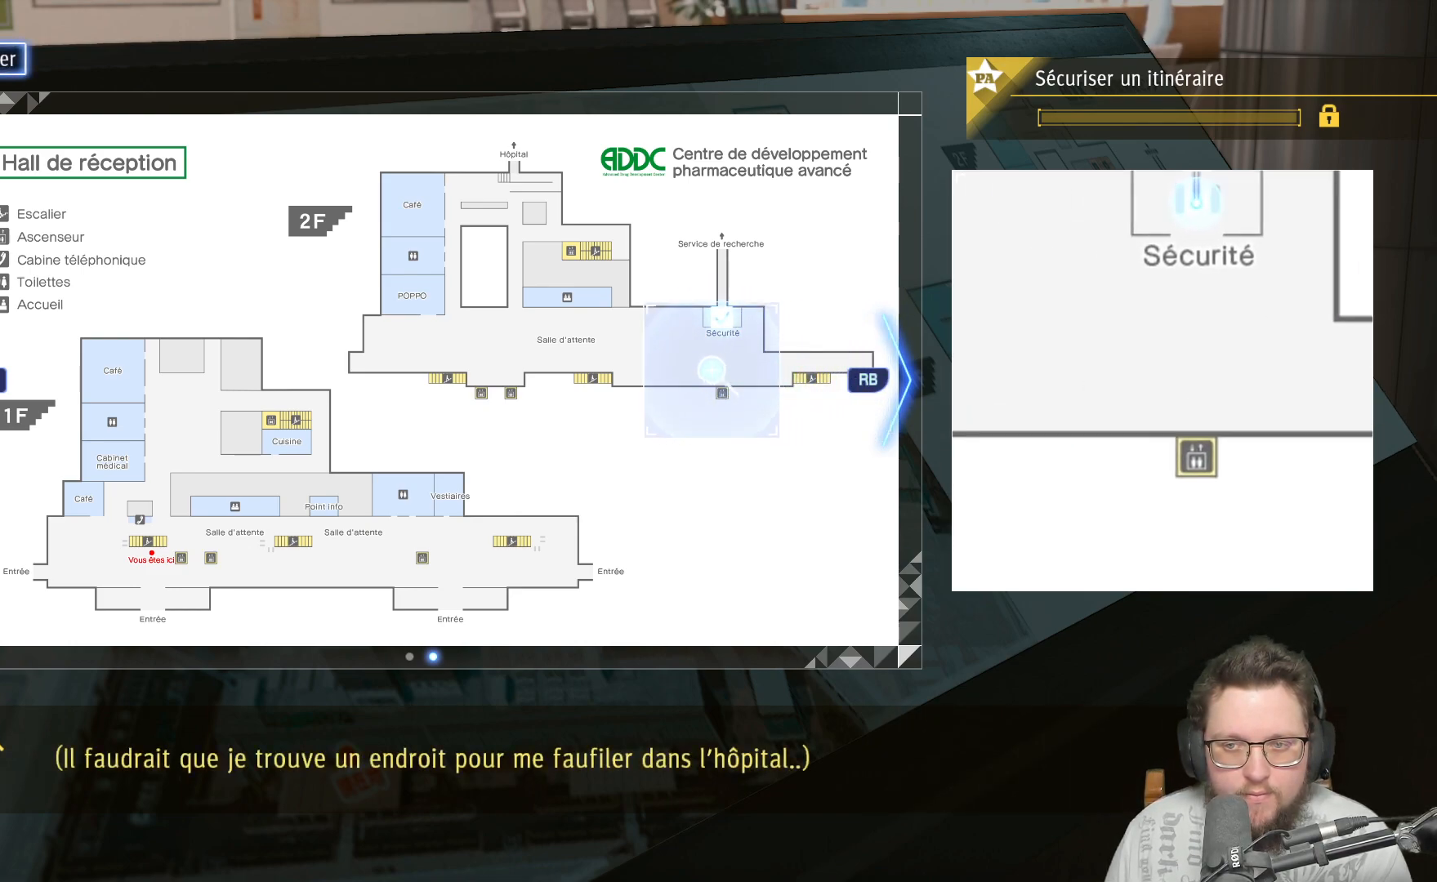
{"buttons": [], "left_stick": "right", "right_stick": "center", "events": [[333, "left_stick", "center"], [500, "left_stick", "right"]]}
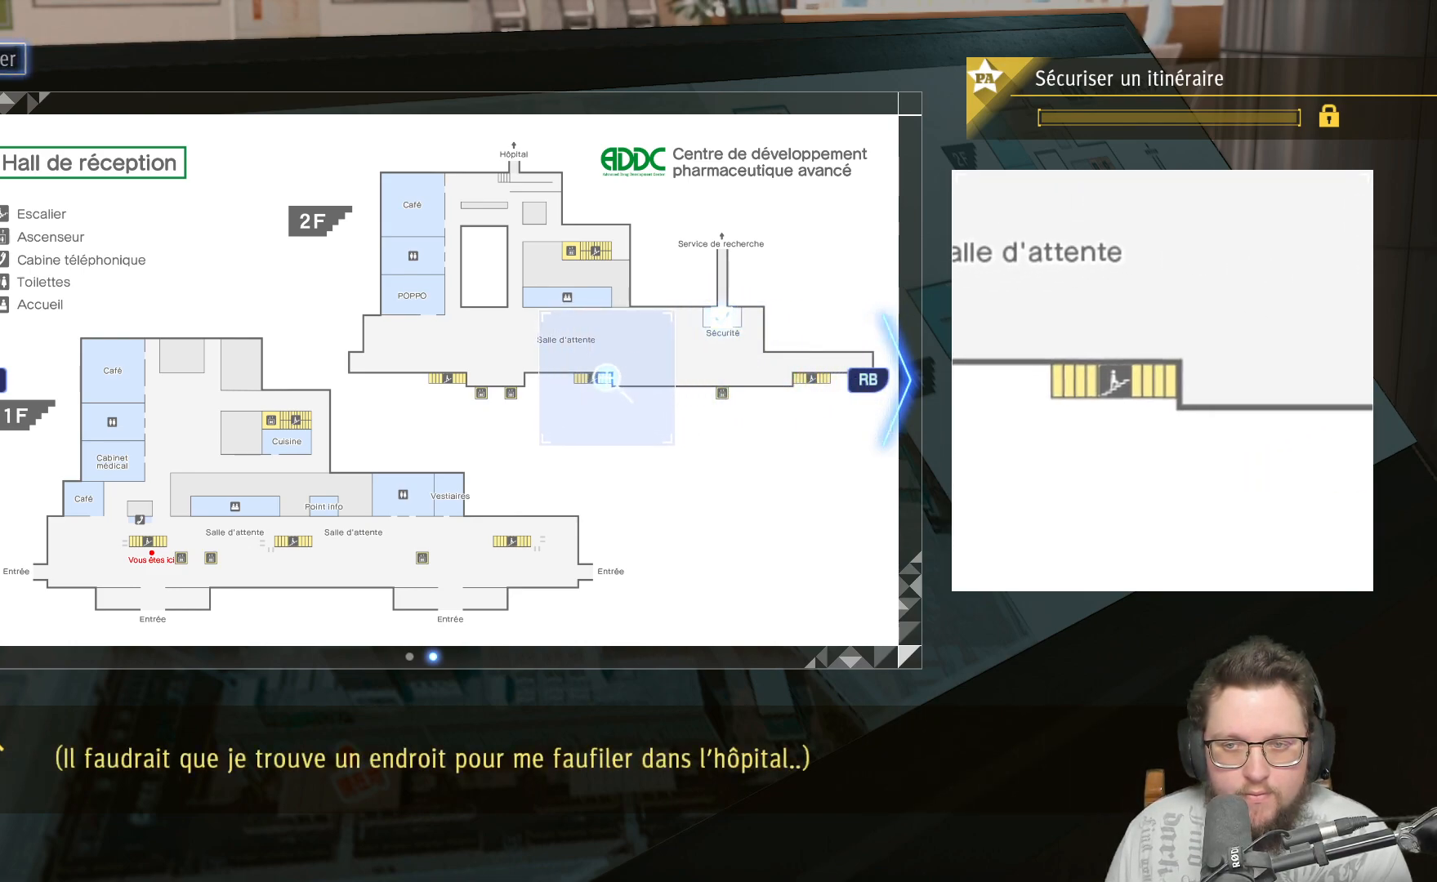
{"buttons": [], "left_stick": "center", "right_stick": "center", "events": [[500, "left_stick", "center"]]}
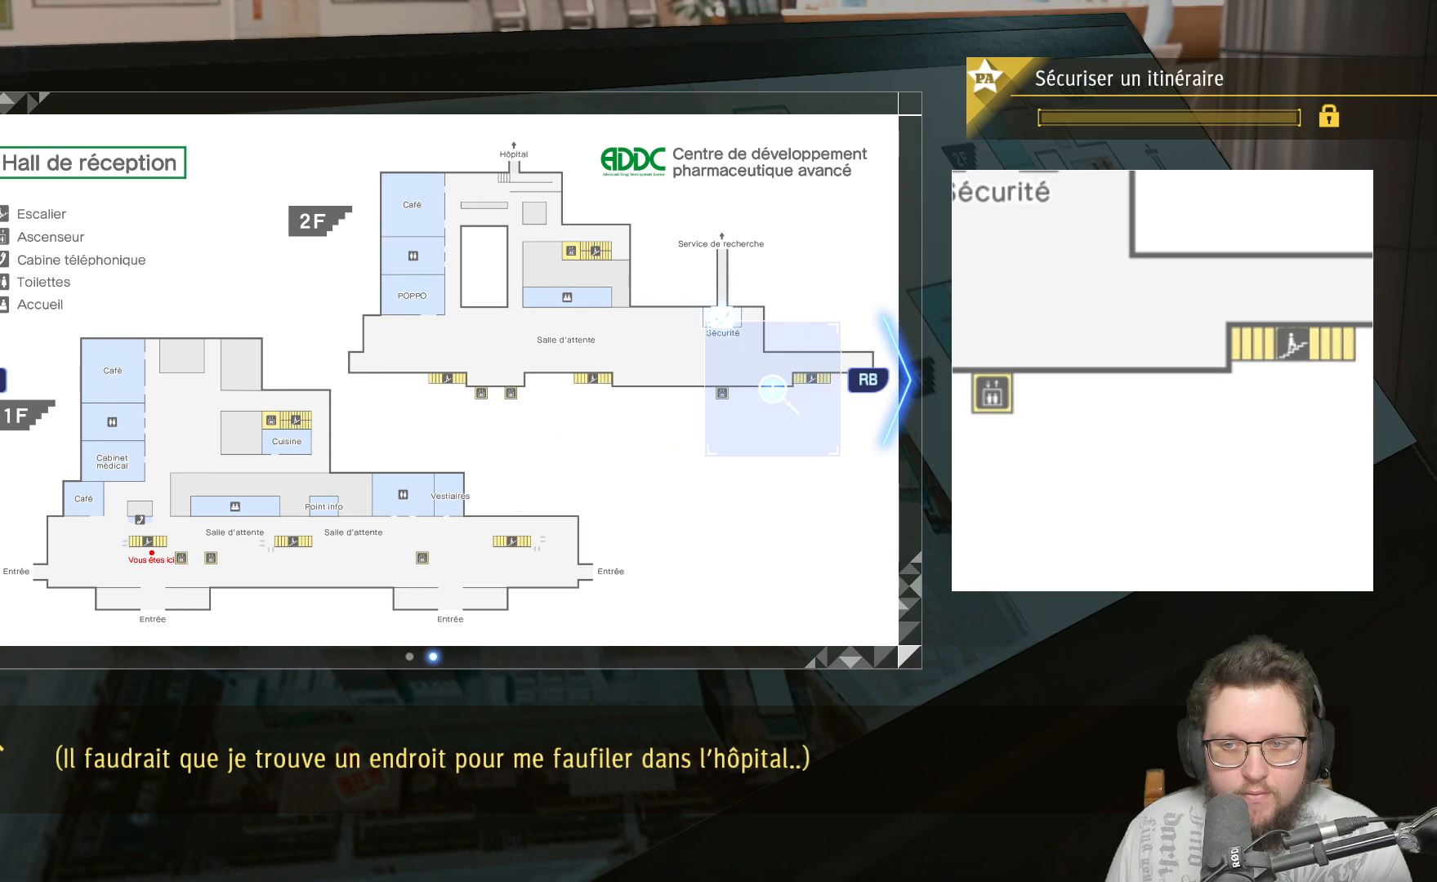
{"buttons": [], "left_stick": "down", "right_stick": "center", "events": [[67, "left_stick", "left"], [433, "left_stick", "down"]]}
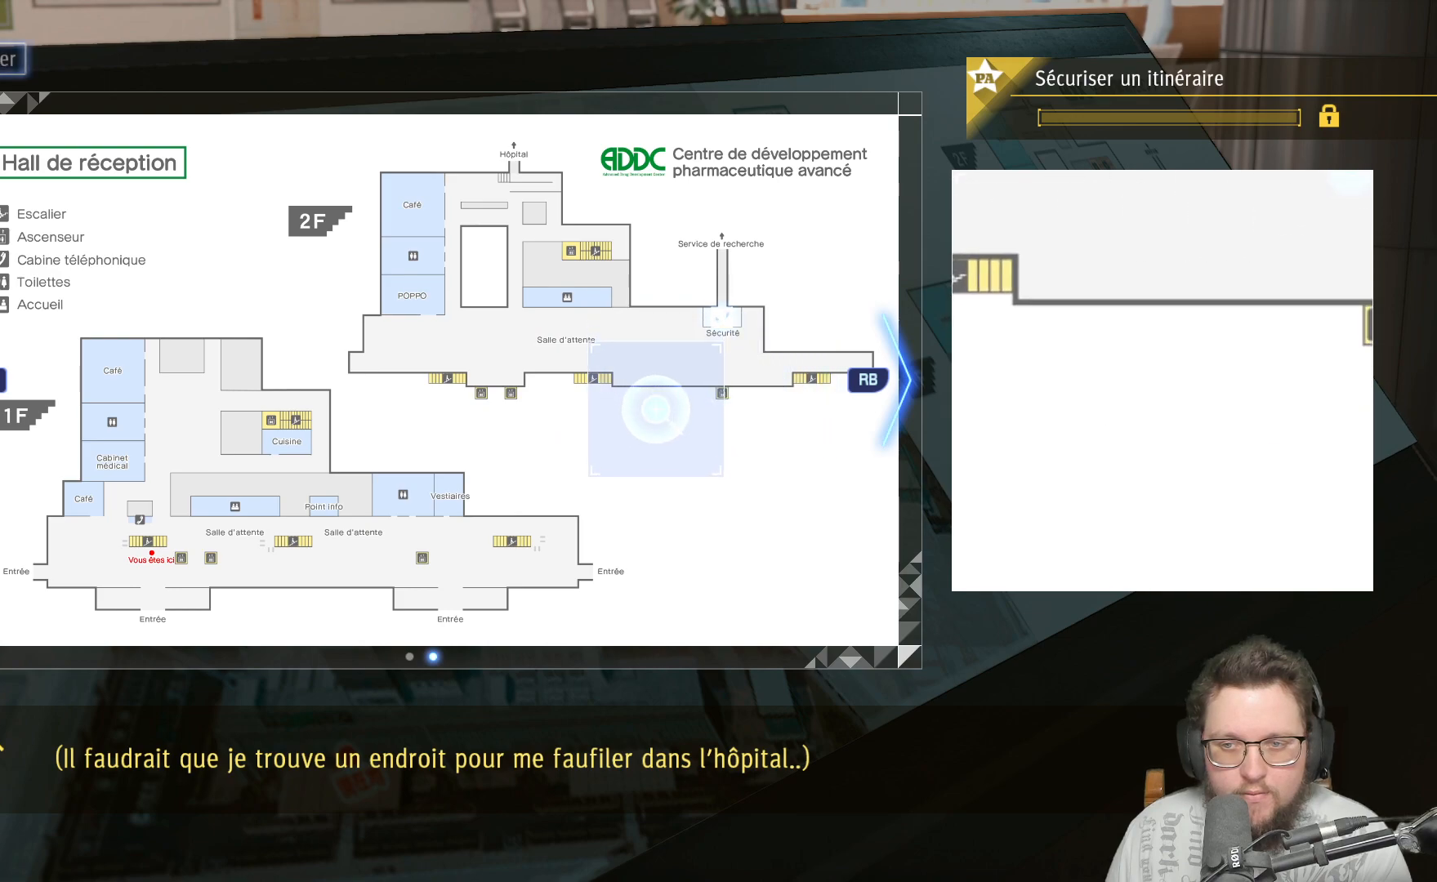
{"buttons": [], "left_stick": "down", "right_stick": "center", "events": [[133, "left_stick", "right"], [183, "left_stick", "up-right"], [467, "left_stick", "down"]]}
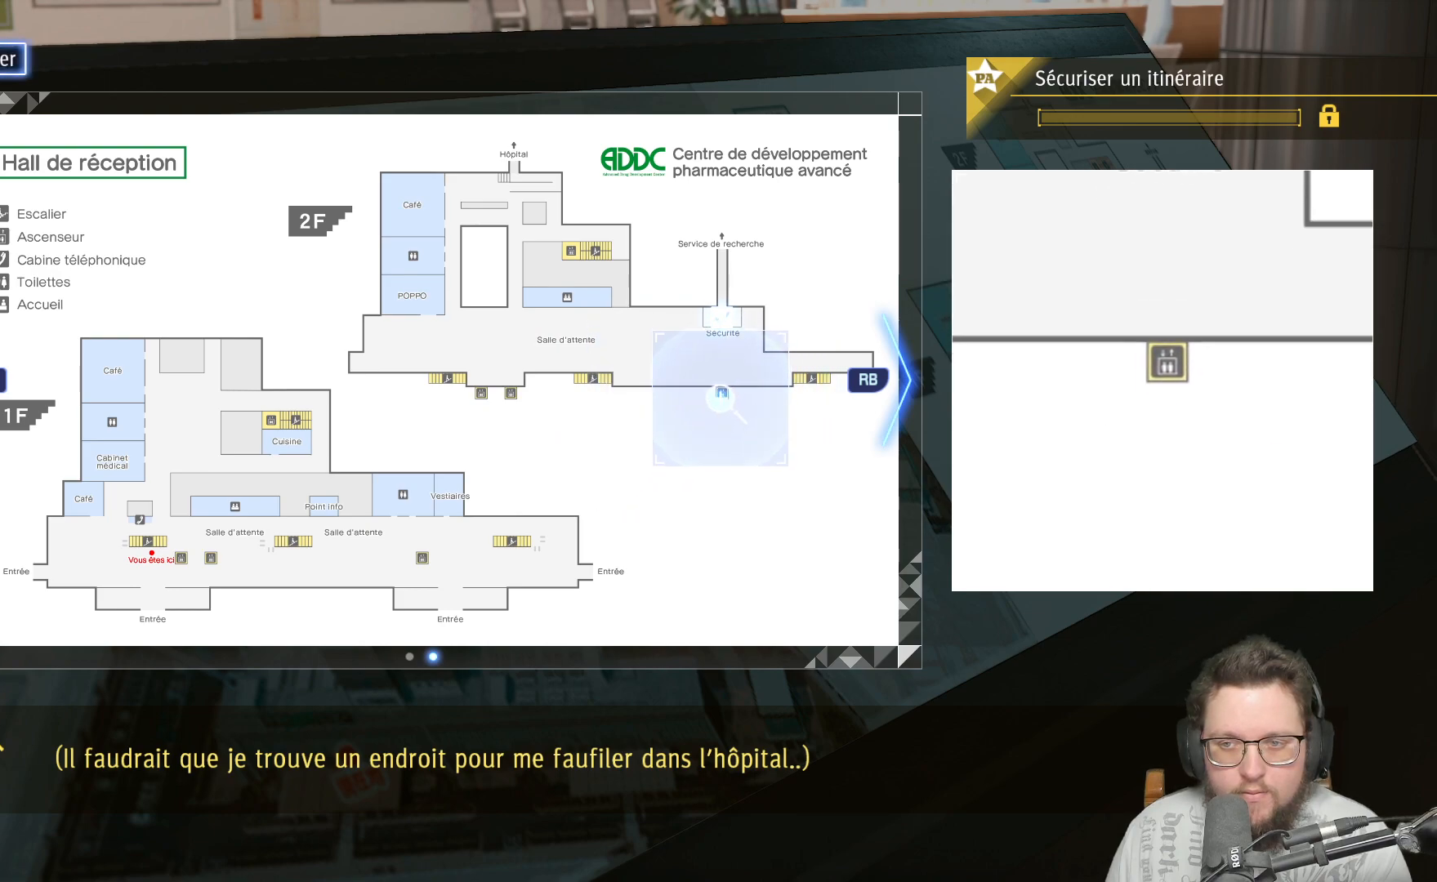
{"buttons": ["A"], "left_stick": "up-right", "right_stick": "center", "events": [[17, "left_stick", "down-left"], [67, "A", "down"], [233, "A", "up"], [233, "left_stick", "up-left"], [300, "A", "down"], [350, "left_stick", "up-right"], [400, "A", "up"], [500, "A", "down"]]}
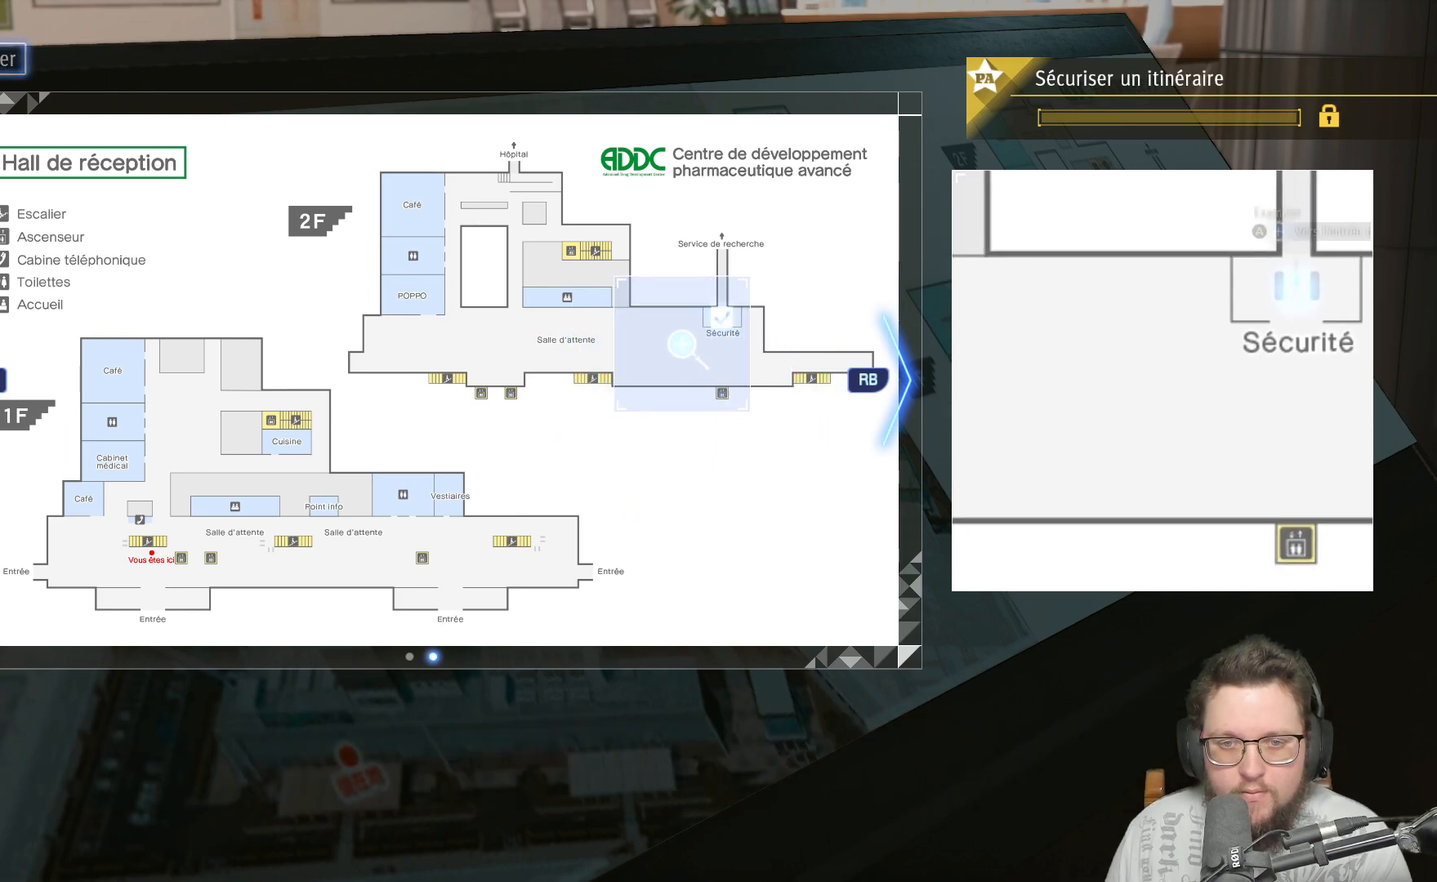
{"buttons": [], "left_stick": "center", "right_stick": "center", "events": [[67, "left_stick", "down-right"], [100, "A", "up"], [183, "A", "down"], [200, "left_stick", "down"], [317, "A", "up"], [350, "left_stick", "down-left"], [450, "left_stick", "center"]]}
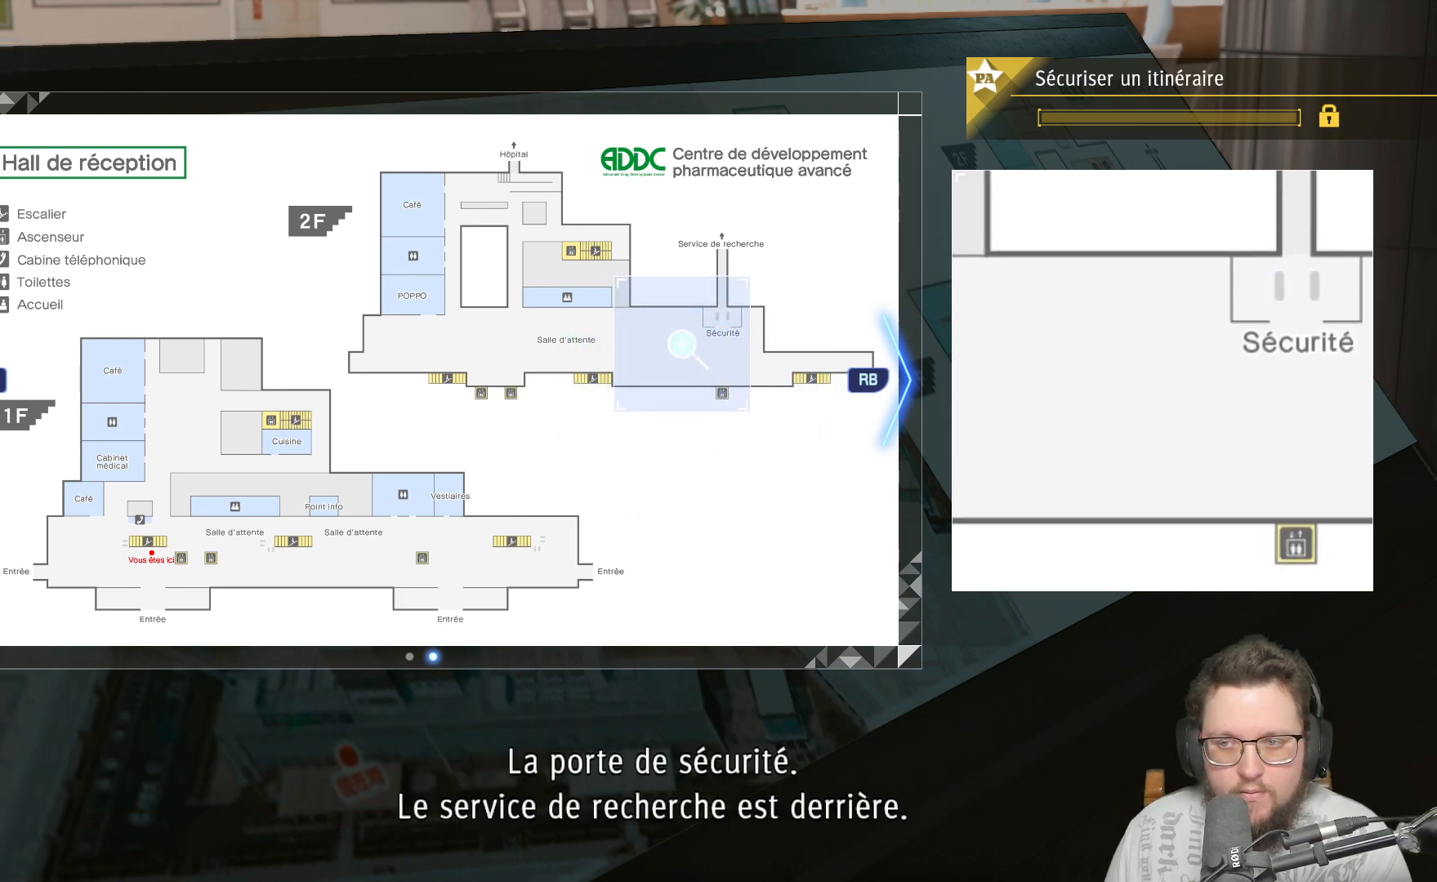
{"buttons": [], "left_stick": "center", "right_stick": "center", "events": [[17, "A", "down"], [150, "A", "up"], [283, "A", "down"], [400, "A", "up"]]}
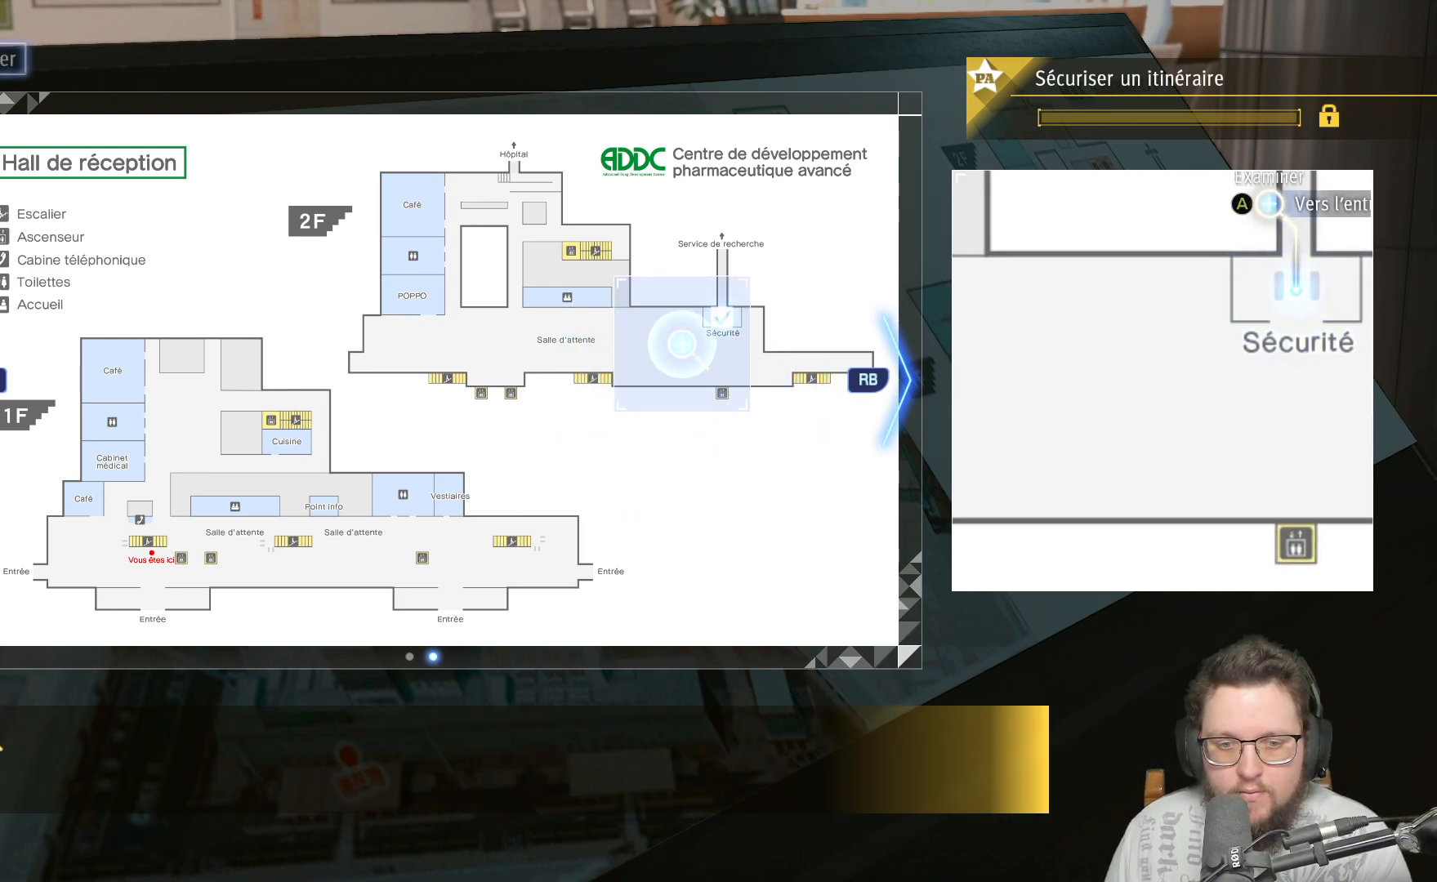
{"buttons": [], "left_stick": "center", "right_stick": "center", "events": [[267, "A", "down"], [367, "A", "up"]]}
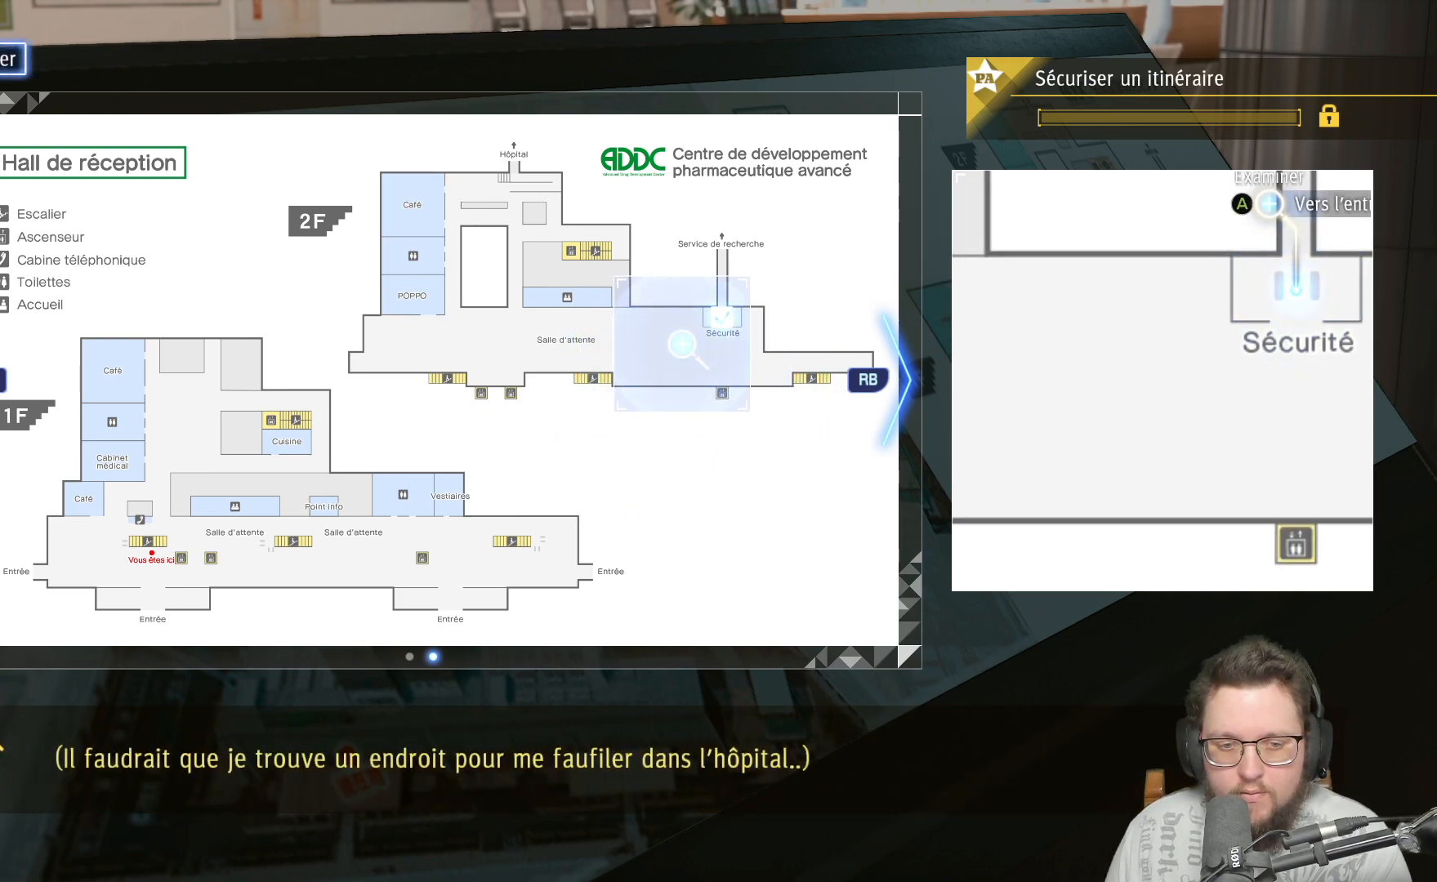
{"buttons": ["A"], "left_stick": "right", "right_stick": "center", "events": [[150, "left_stick", "down"], [400, "A", "down"], [483, "left_stick", "right"]]}
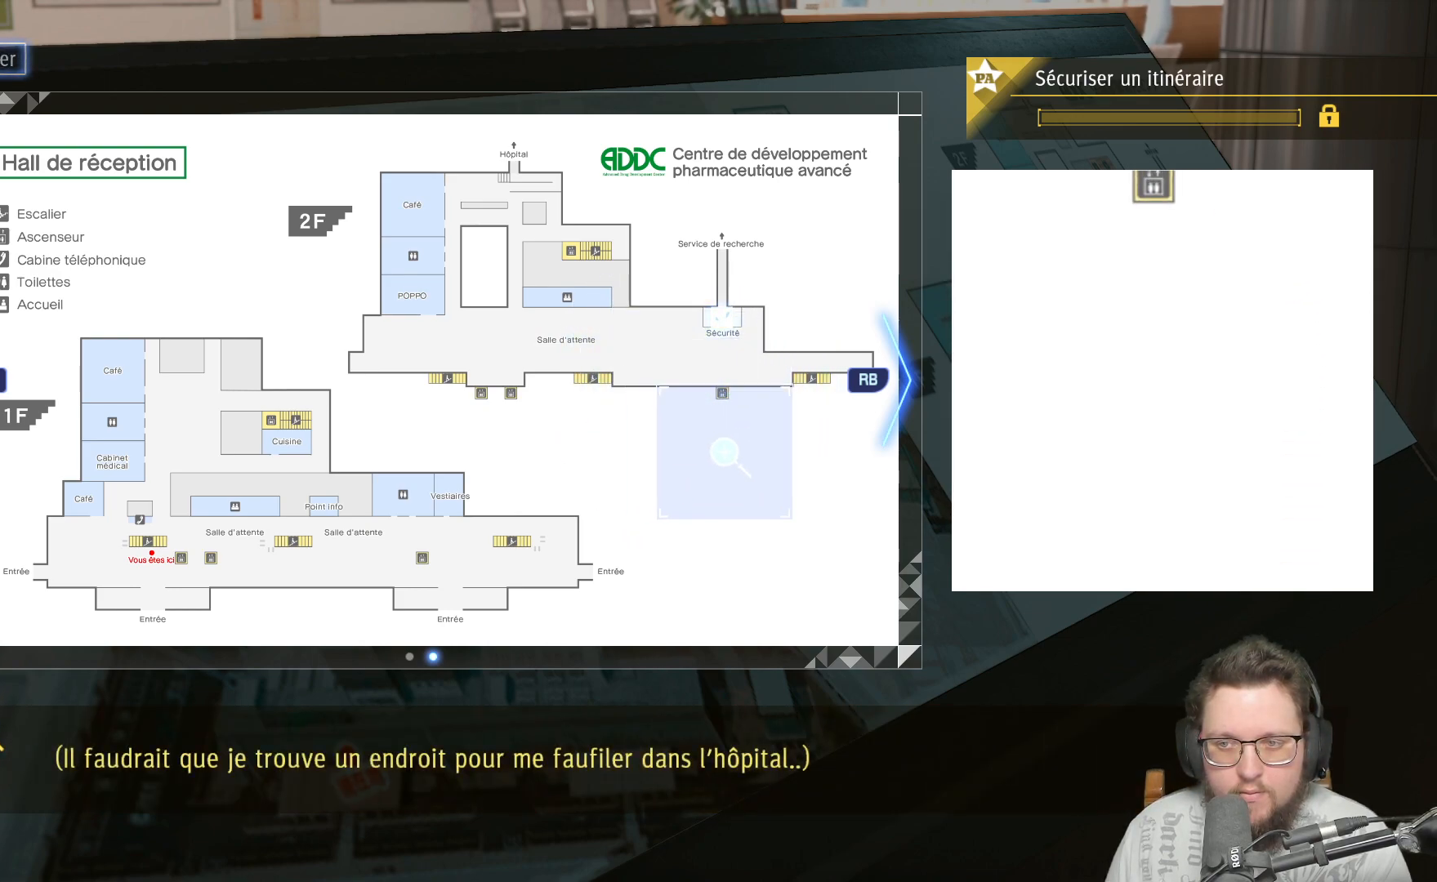
{"buttons": [], "left_stick": "left", "right_stick": "center", "events": [[33, "A", "up"], [117, "A", "down"], [117, "left_stick", "up"], [217, "A", "up"], [250, "left_stick", "left"], [317, "left_stick", "down-left"], [333, "A", "down"], [450, "A", "up"], [450, "left_stick", "left"]]}
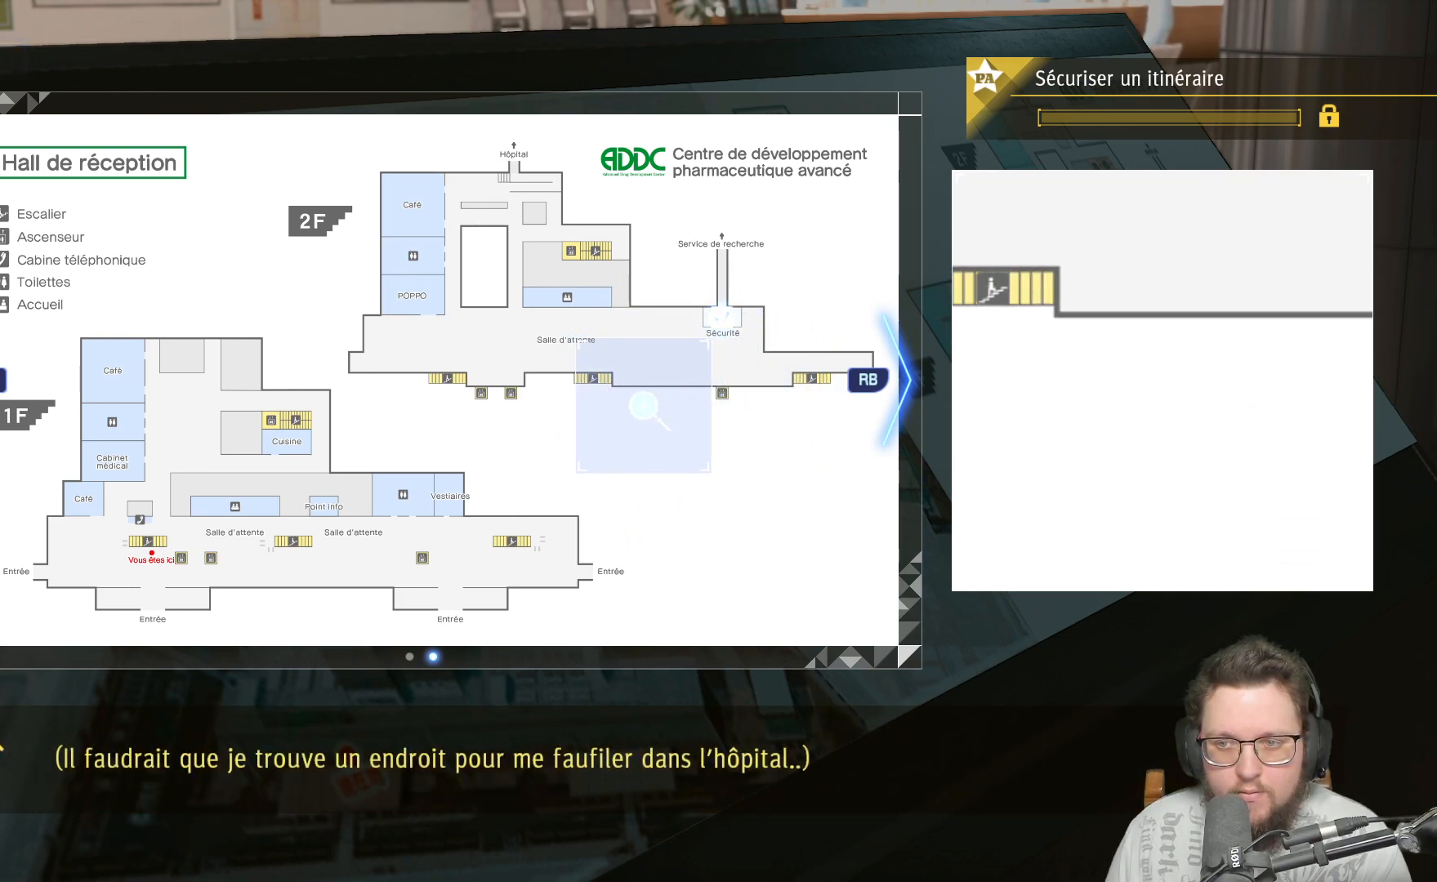
{"buttons": [], "left_stick": "down-right", "right_stick": "center", "events": [[33, "A", "down"], [83, "left_stick", "up-left"], [167, "A", "up"], [250, "A", "down"], [283, "left_stick", "center"], [367, "A", "up"], [417, "left_stick", "down-right"]]}
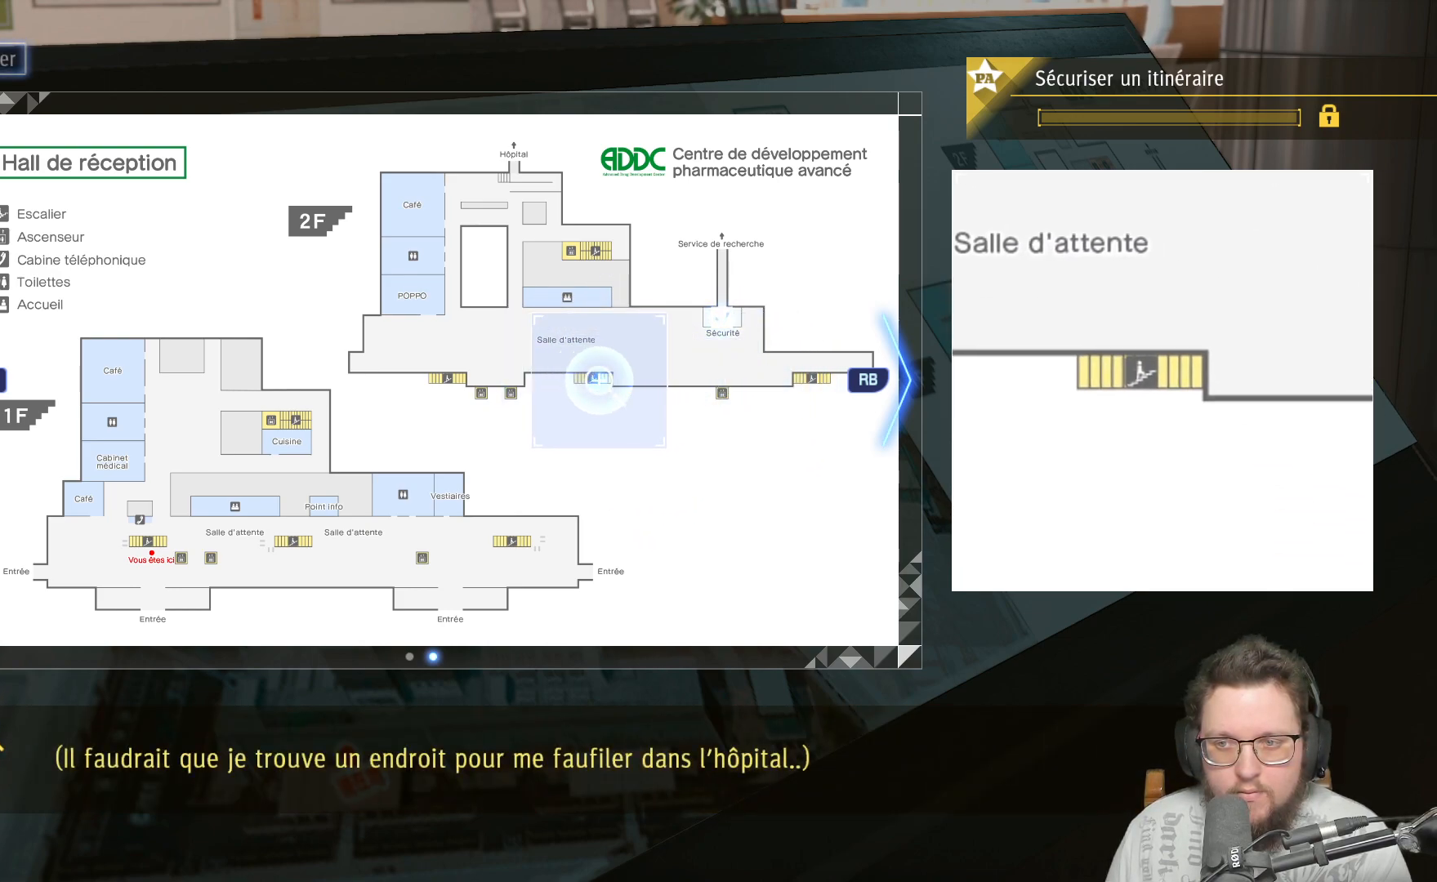
{"buttons": ["A"], "left_stick": "center", "right_stick": "center", "events": [[33, "A", "down"], [167, "A", "up"], [167, "left_stick", "right"], [250, "A", "down"], [367, "A", "up"], [433, "left_stick", "center"], [500, "A", "down"]]}
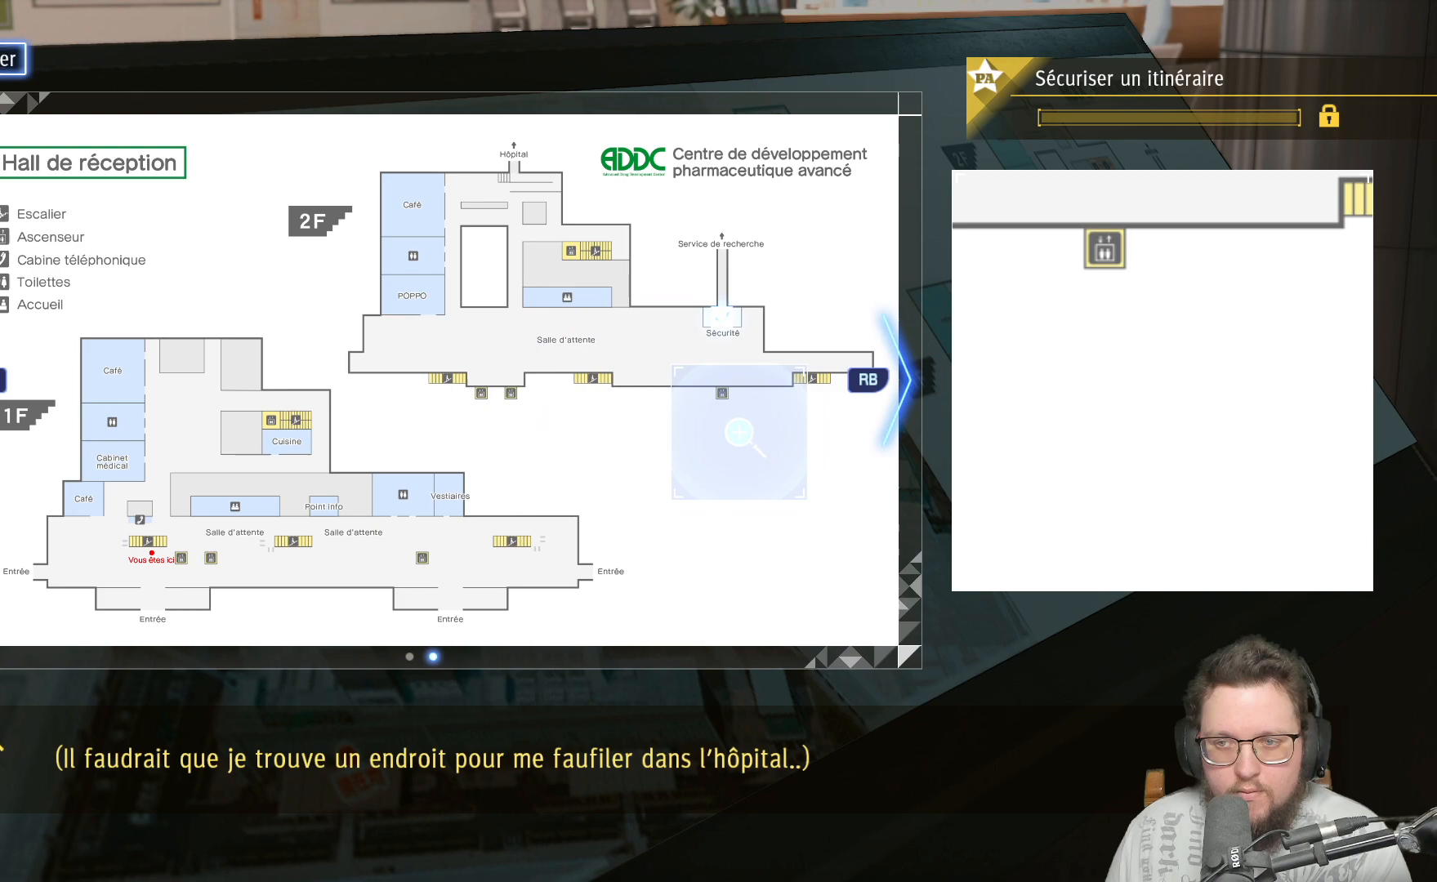
{"buttons": ["A"], "left_stick": "center", "right_stick": "center", "events": [[50, "left_stick", "up"], [133, "A", "up"], [200, "left_stick", "center"], [250, "A", "down"], [350, "A", "up"], [500, "A", "down"]]}
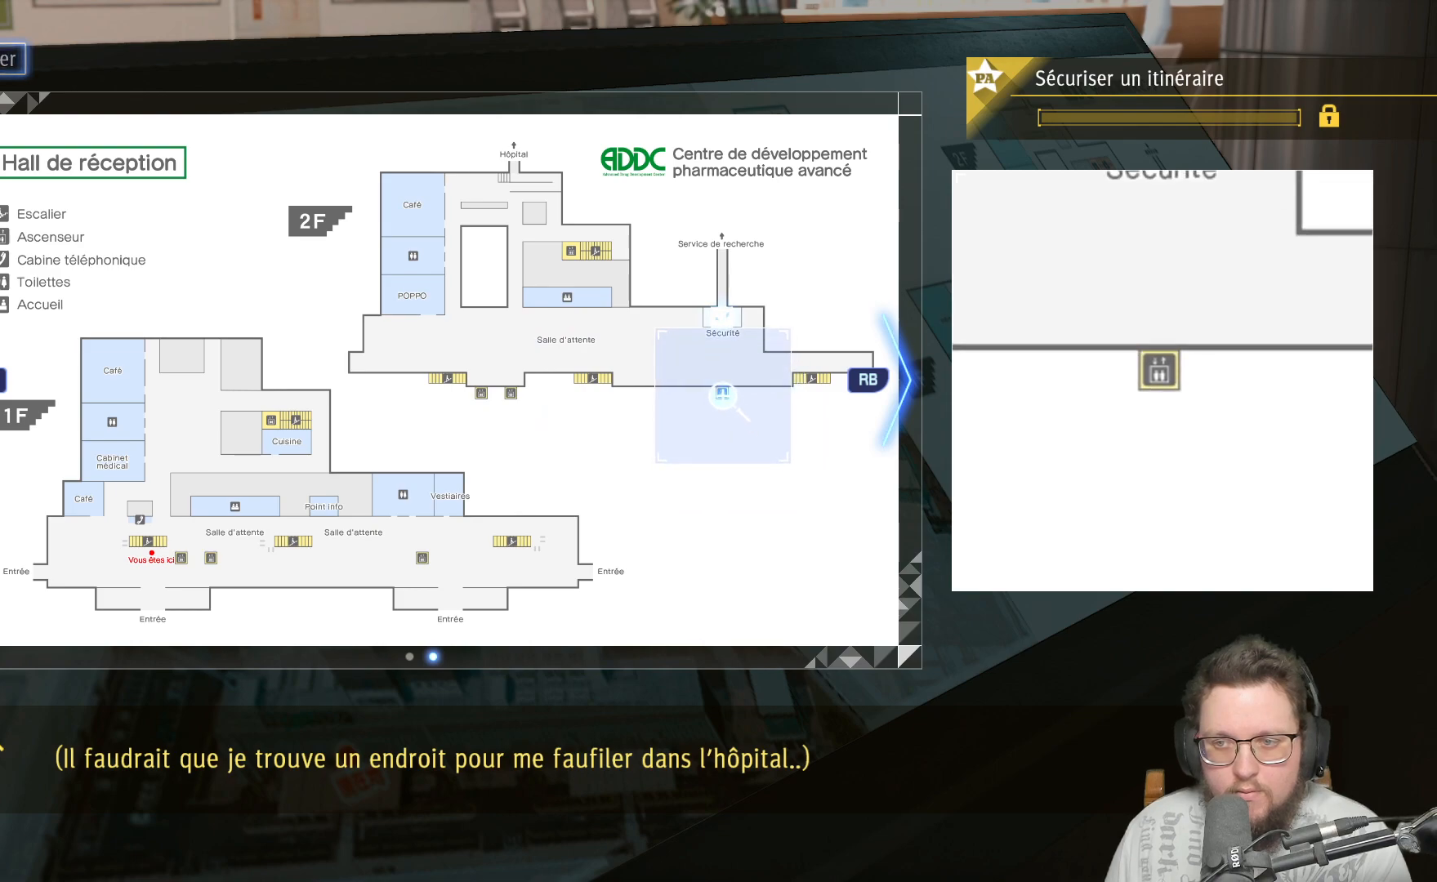
{"buttons": [], "left_stick": "center", "right_stick": "center", "events": [[117, "A", "up"], [117, "left_stick", "down"], [250, "left_stick", "center"]]}
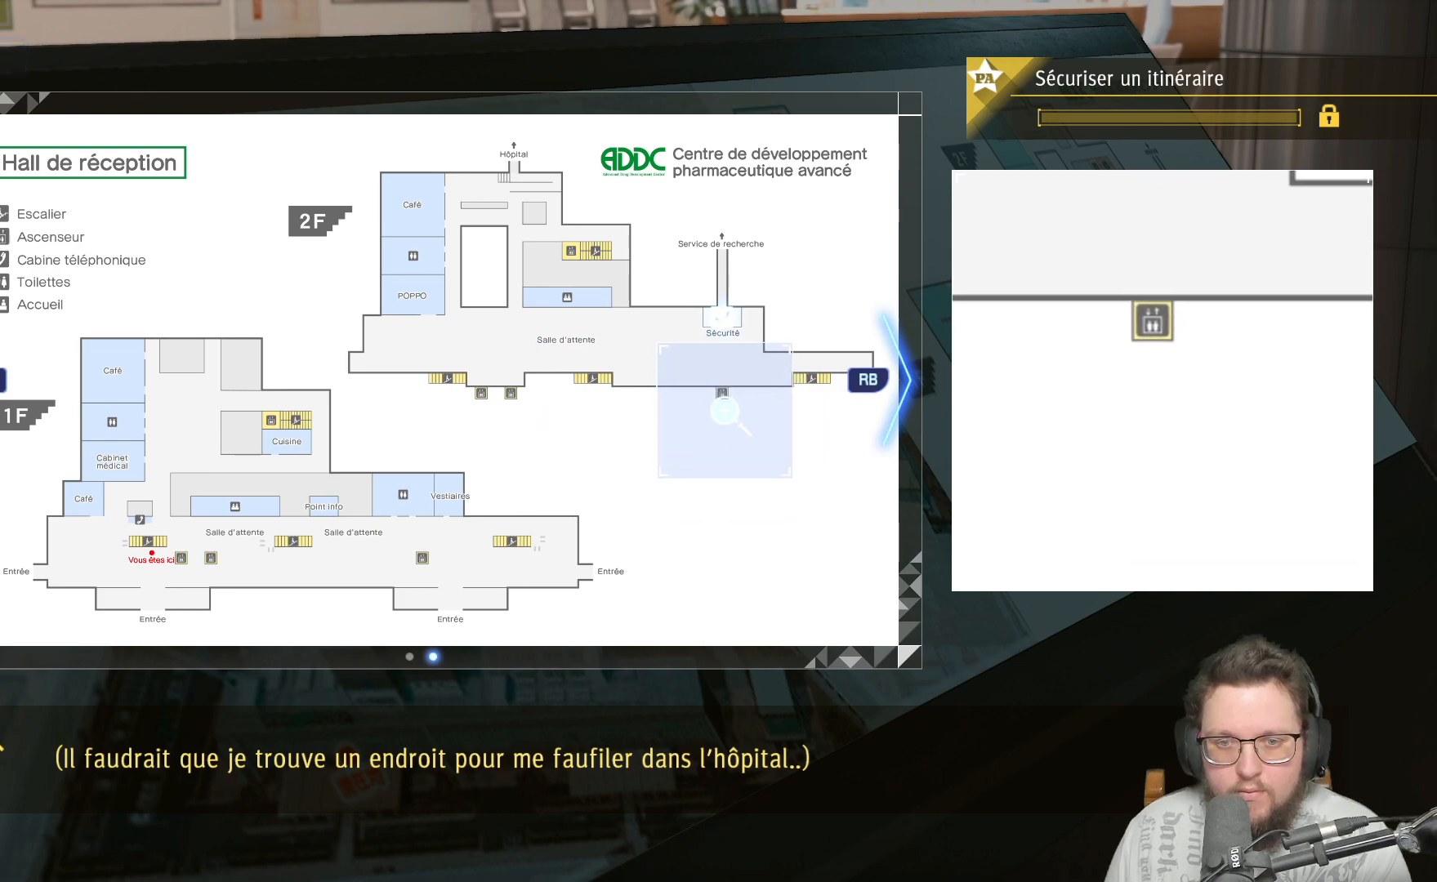
{"buttons": [], "left_stick": "down-left", "right_stick": "center", "events": [[17, "left_stick", "right"], [300, "left_stick", "center"], [467, "left_stick", "down-left"]]}
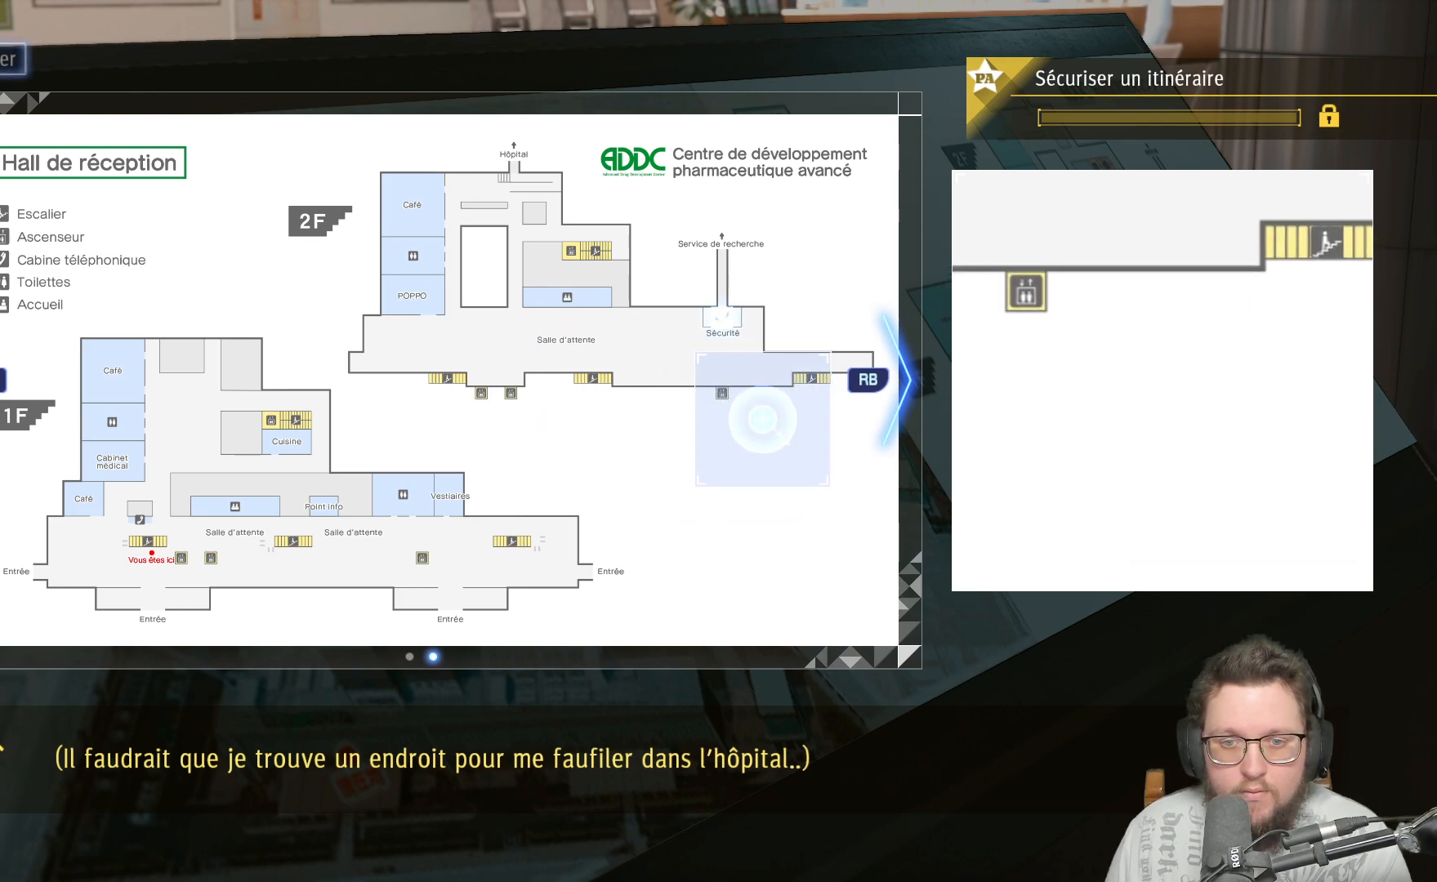
{"buttons": [], "left_stick": "center", "right_stick": "center", "events": [[133, "left_stick", "left"], [400, "left_stick", "center"]]}
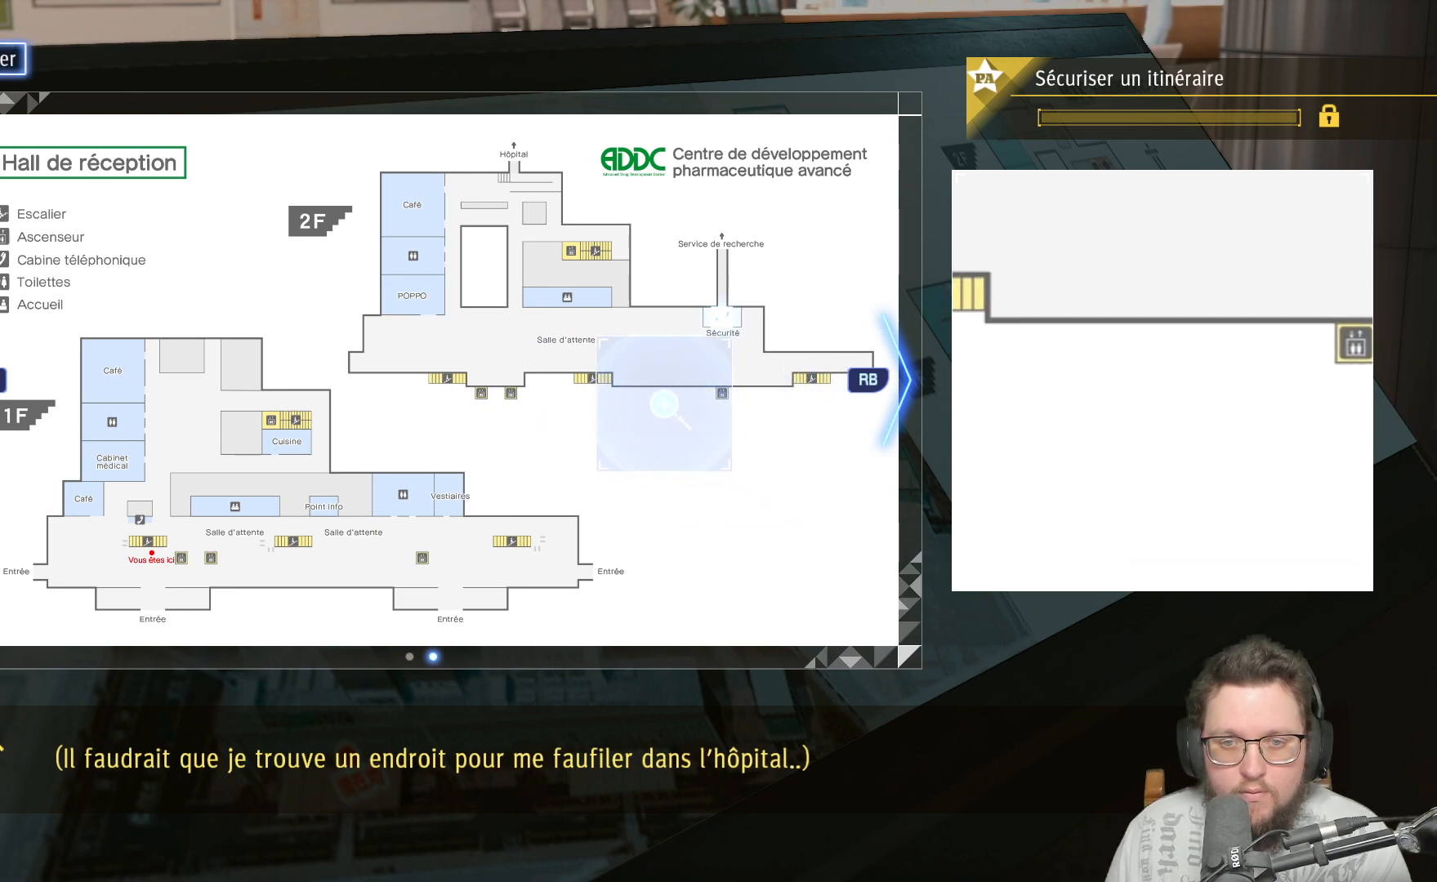
{"buttons": [], "left_stick": "center", "right_stick": "center", "events": [[100, "left_stick", "right"], [217, "left_stick", "up-right"], [350, "left_stick", "center"]]}
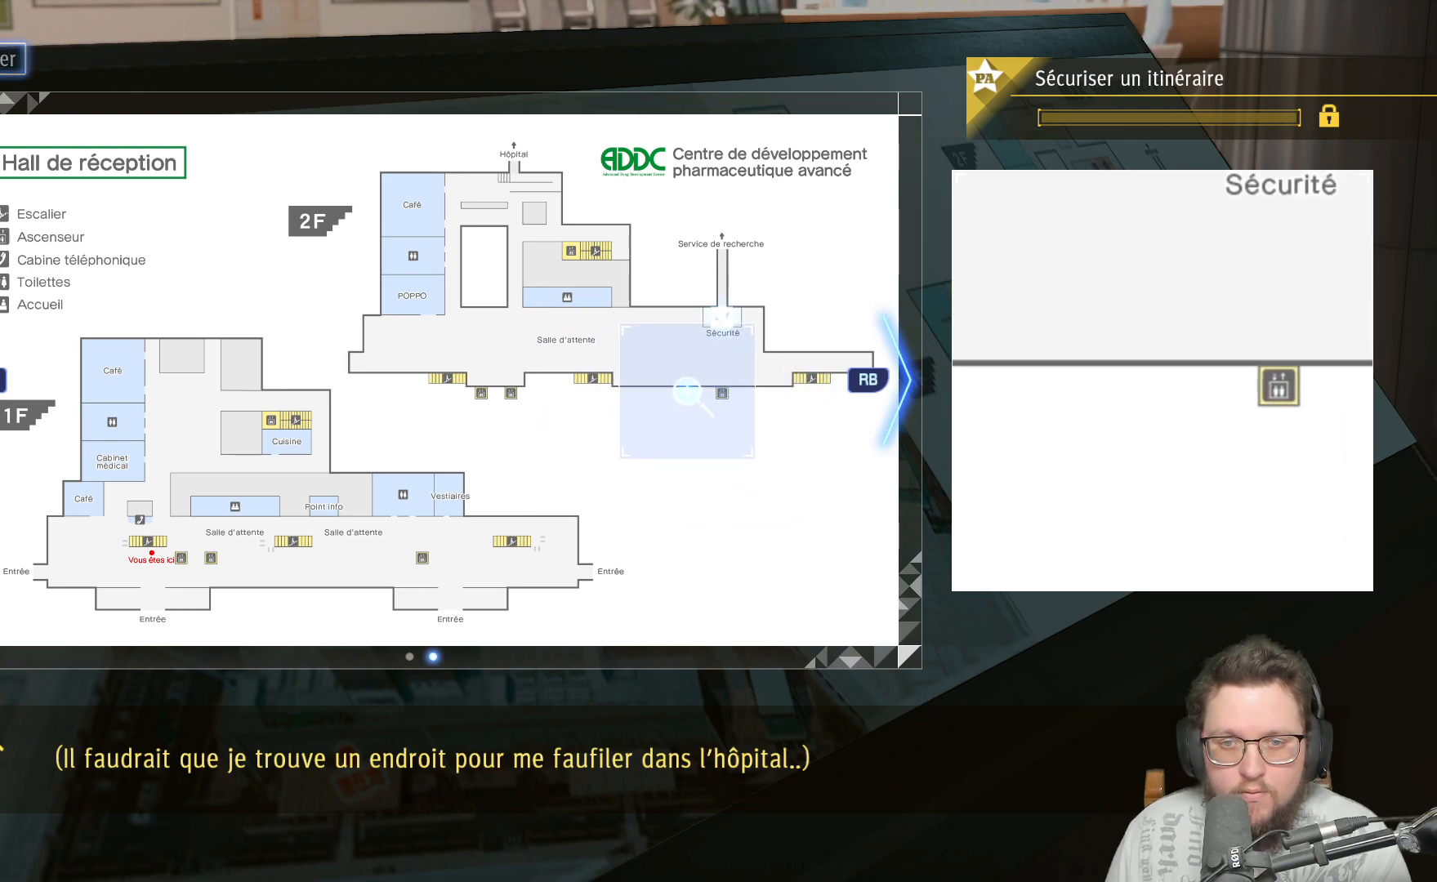
{"buttons": [], "left_stick": "center", "right_stick": "center", "events": [[17, "left_stick", "up"], [267, "left_stick", "center"]]}
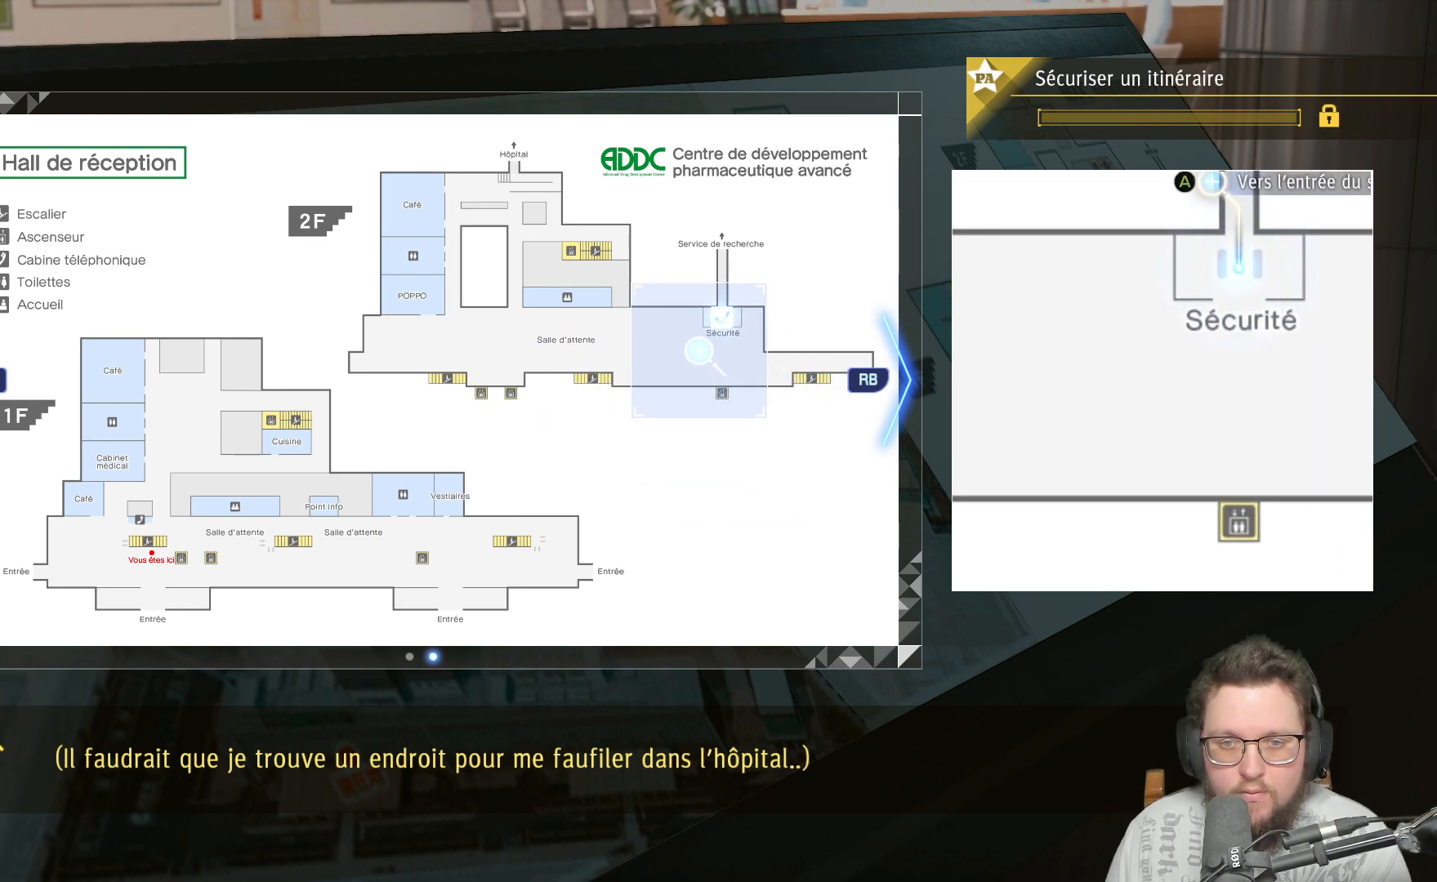
{"buttons": [], "left_stick": "left", "right_stick": "center", "events": [[133, "left_stick", "down"], [400, "left_stick", "left"]]}
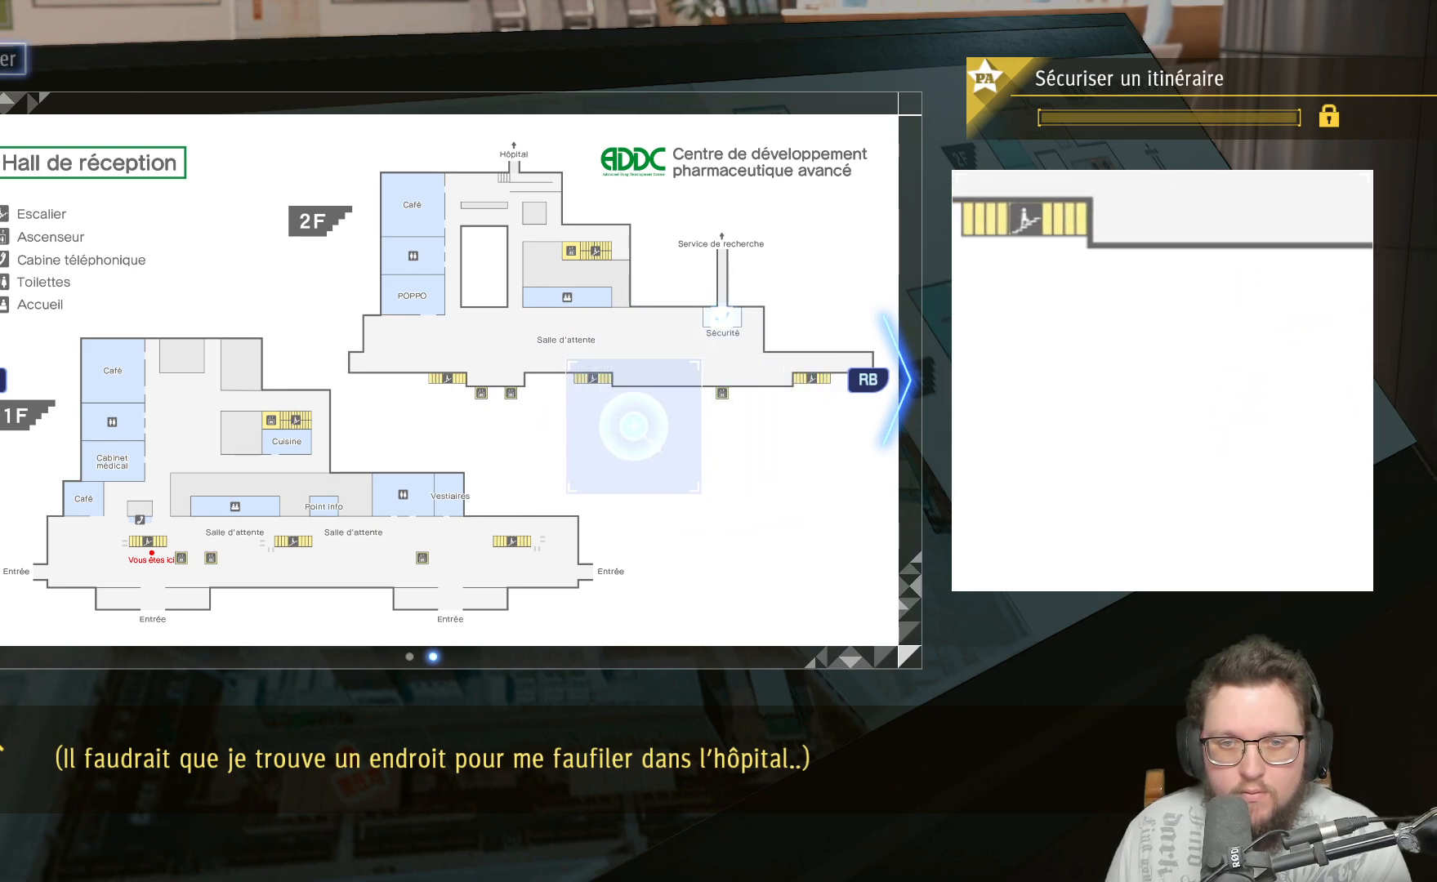
{"buttons": [], "left_stick": "down-right", "right_stick": "center", "events": [[17, "left_stick", "up-left"], [283, "left_stick", "down-left"], [333, "left_stick", "down"], [433, "left_stick", "down-right"]]}
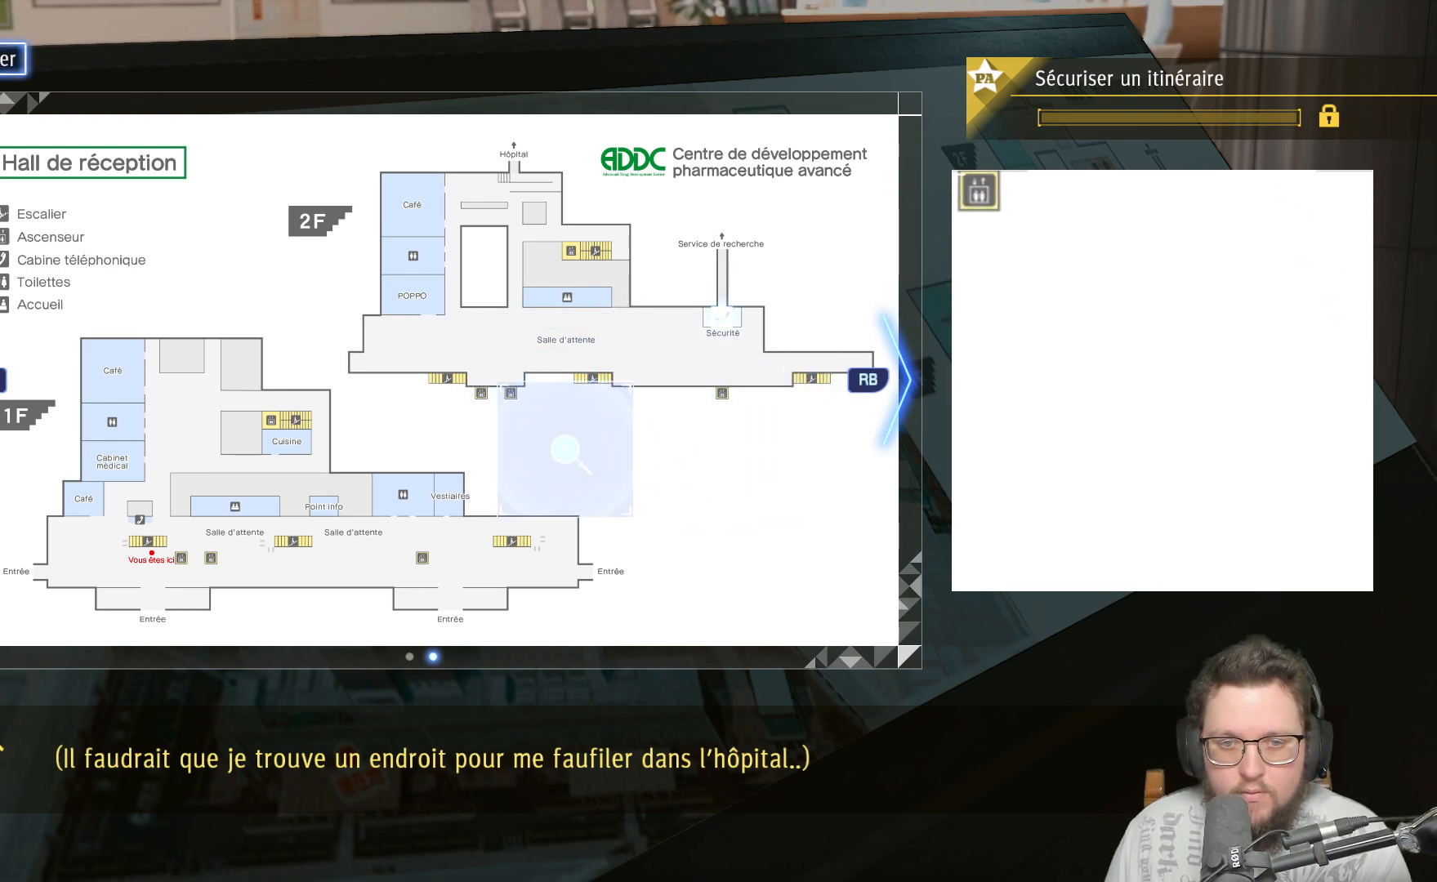
{"buttons": [], "left_stick": "right", "right_stick": "center", "events": [[17, "left_stick", "right"]]}
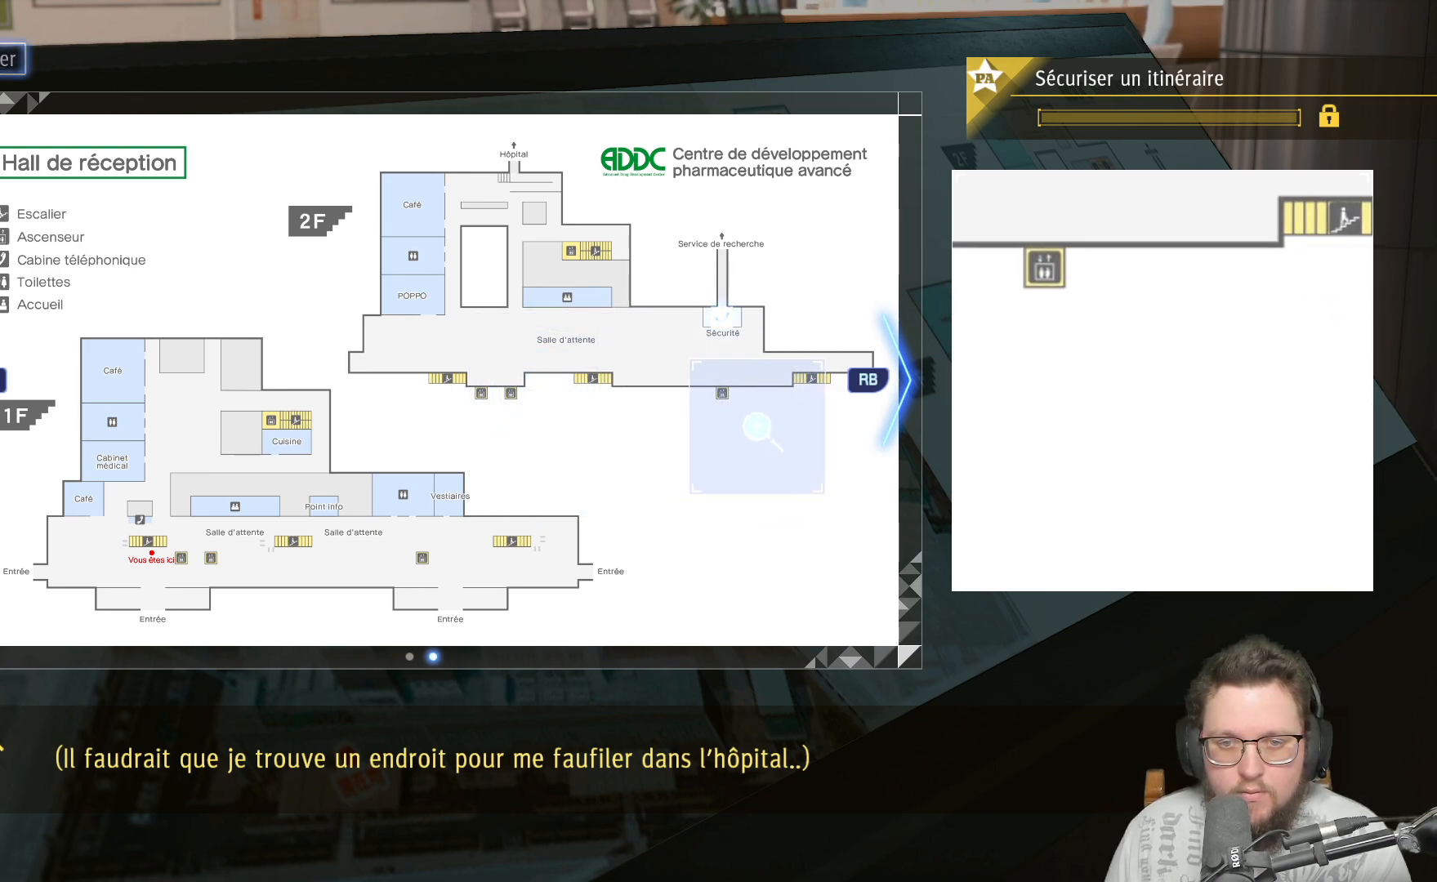
{"buttons": [], "left_stick": "left", "right_stick": "center", "events": [[183, "left_stick", "center"], [233, "left_stick", "down-left"], [350, "left_stick", "left"]]}
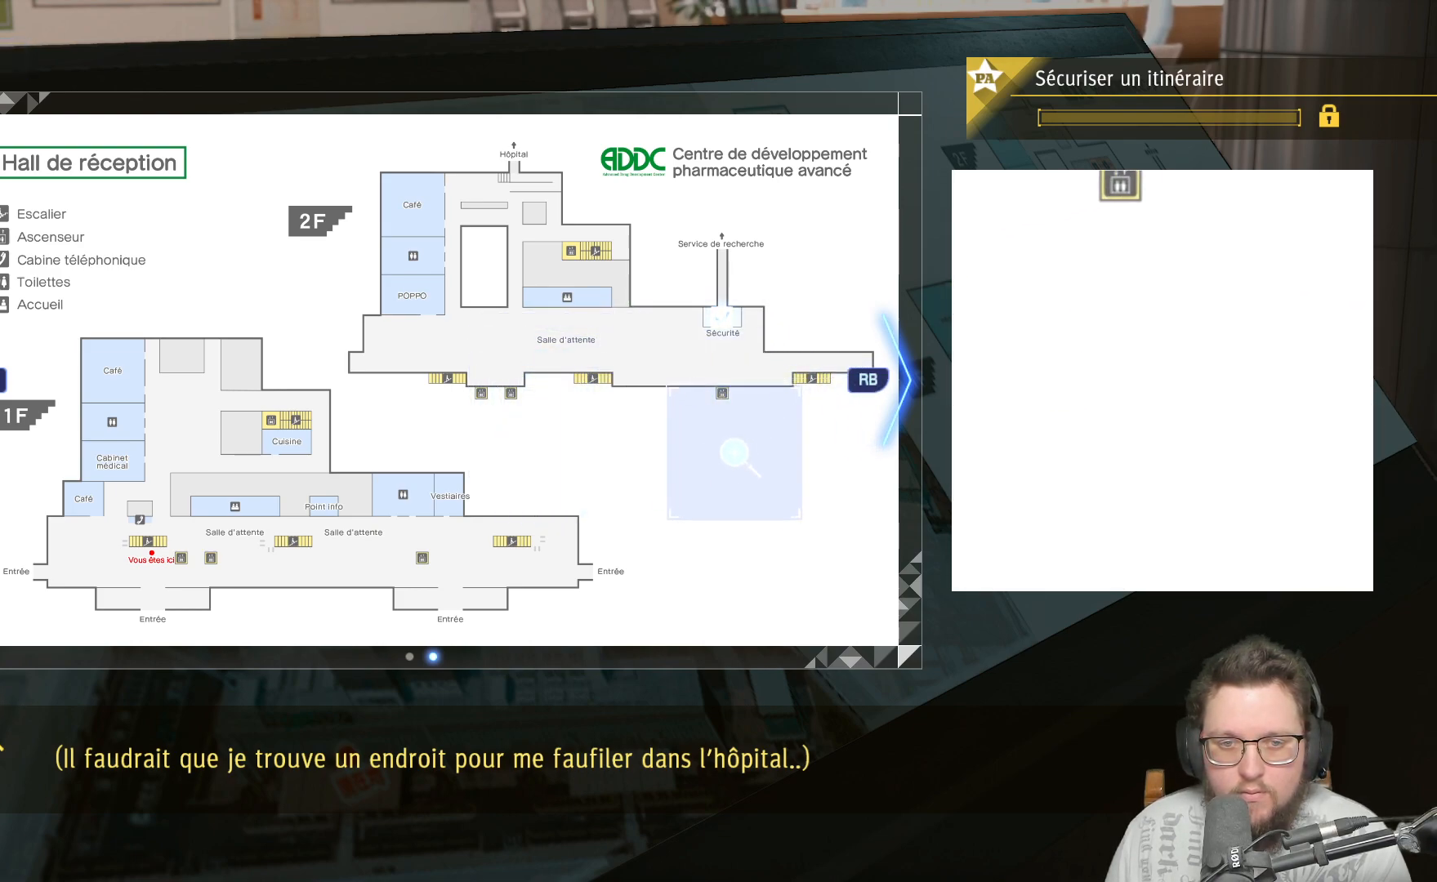
{"buttons": [], "left_stick": "up-left", "right_stick": "center", "events": [[300, "left_stick", "up-left"]]}